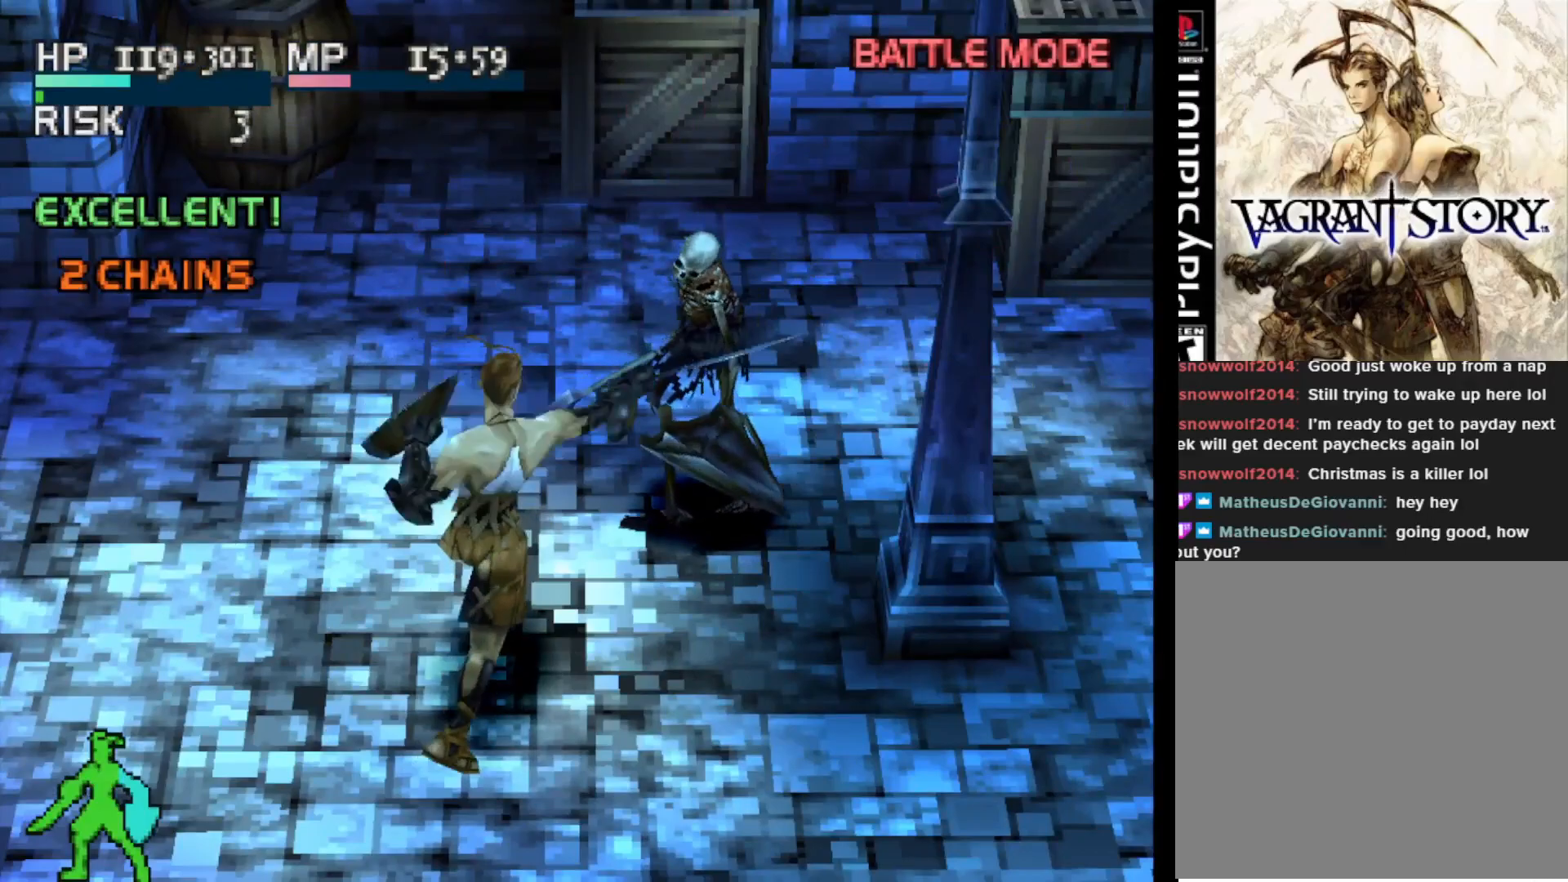
Gameplay with a controller (PlayStation layout); each line is a JSON object with the inputs held at the frame after it. "events" lists button and stick changes between this image and that frame as [ms after this image, input, new state], when the widget could be followed in between. Not read: left_stick.
{"buttons": [], "right_stick": "center", "events": [[67, "CIRCLE", "down"], [200, "CIRCLE", "up"]]}
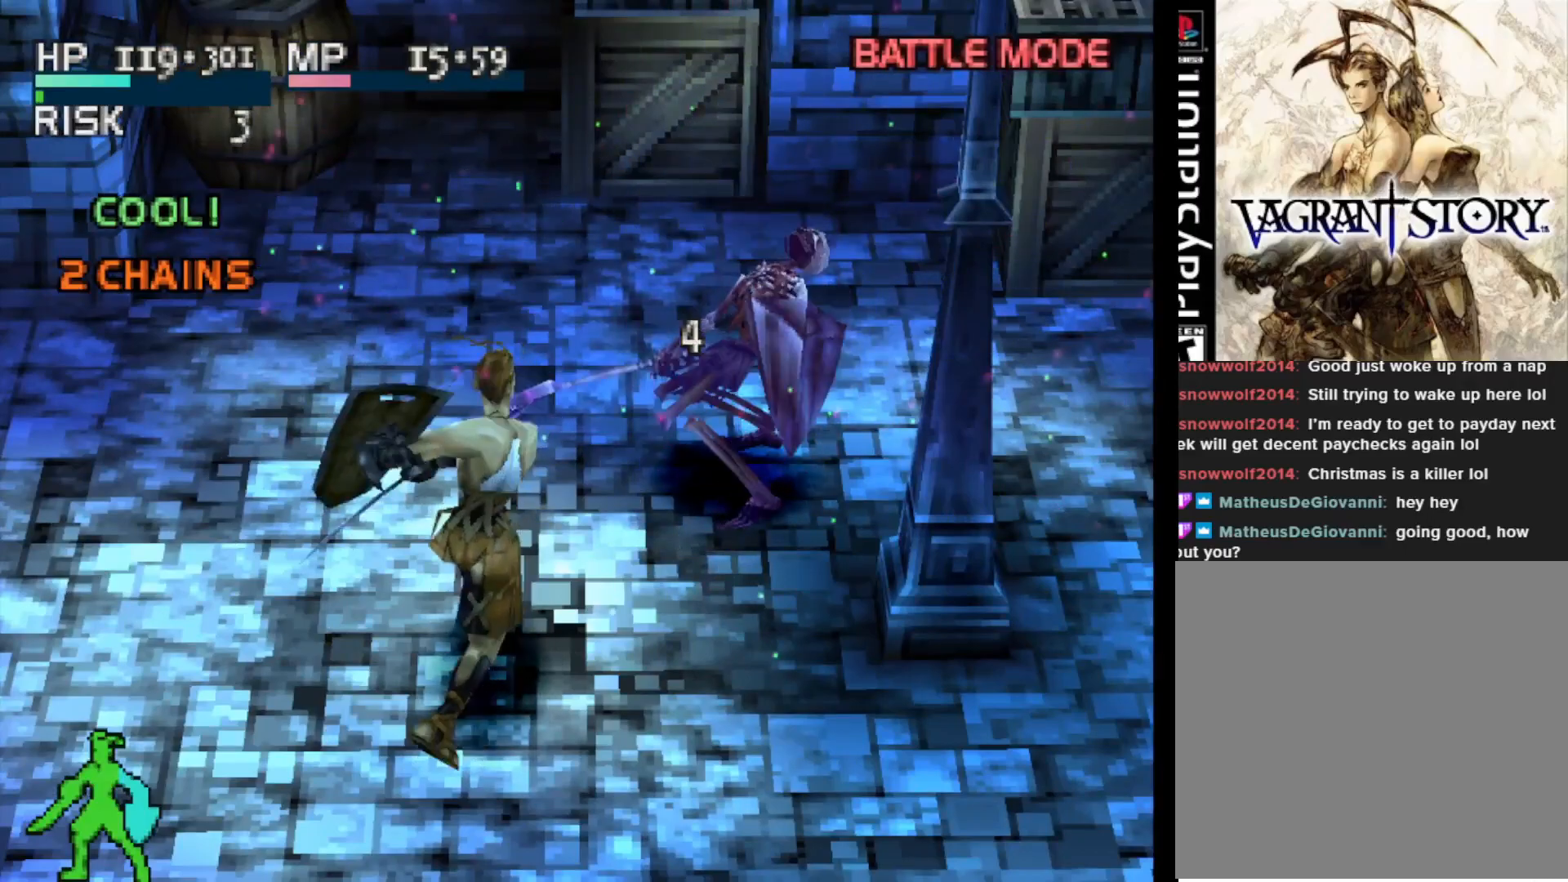
{"buttons": [], "right_stick": "center", "events": []}
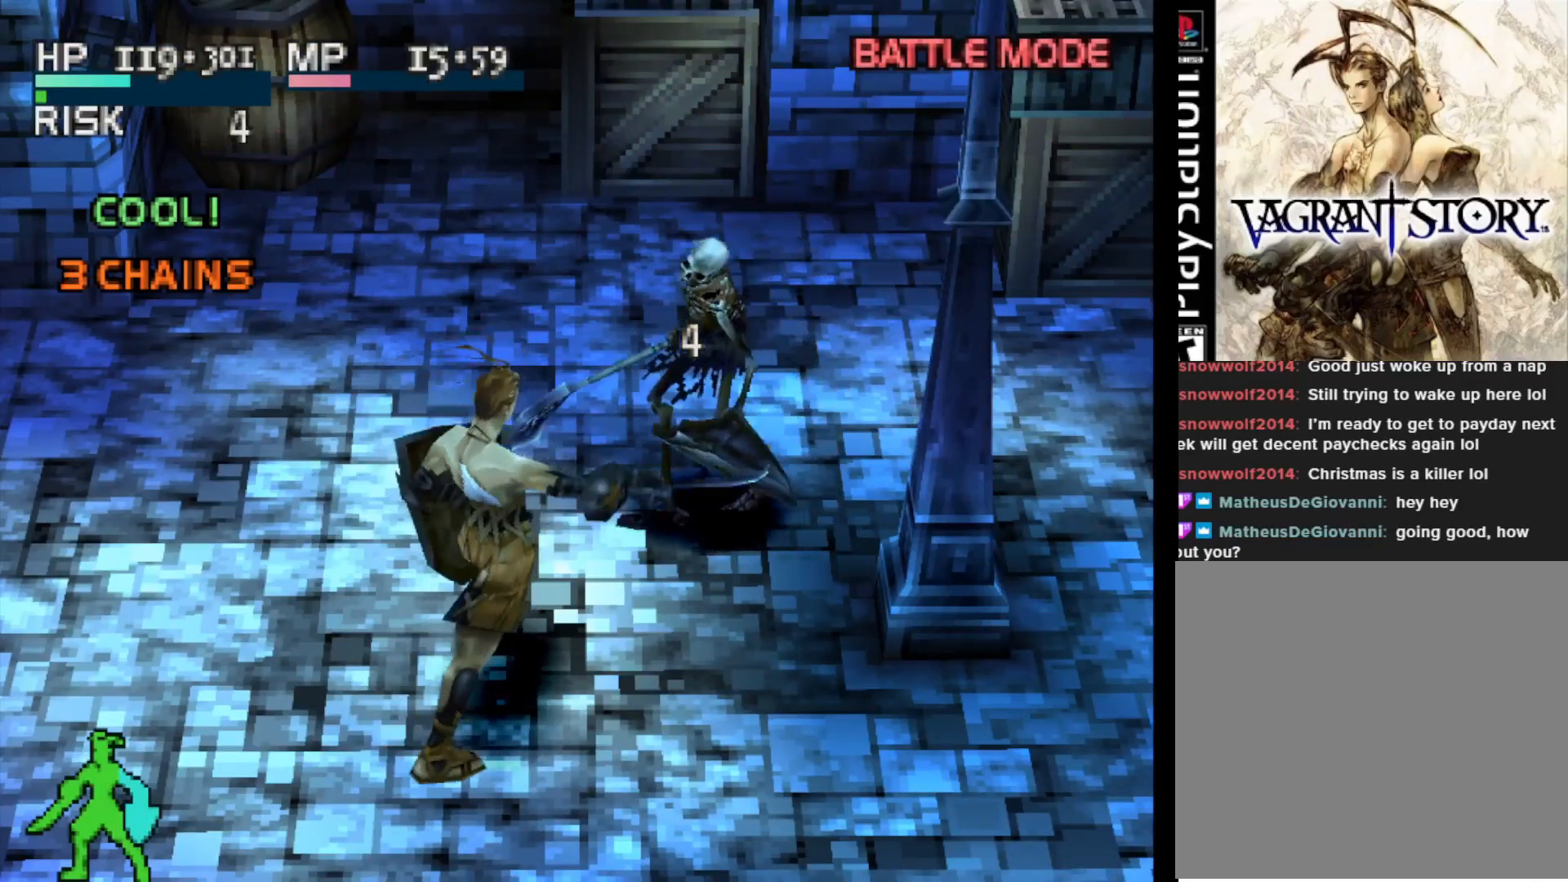
{"buttons": ["SQUARE"], "right_stick": "center", "events": [[483, "SQUARE", "down"]]}
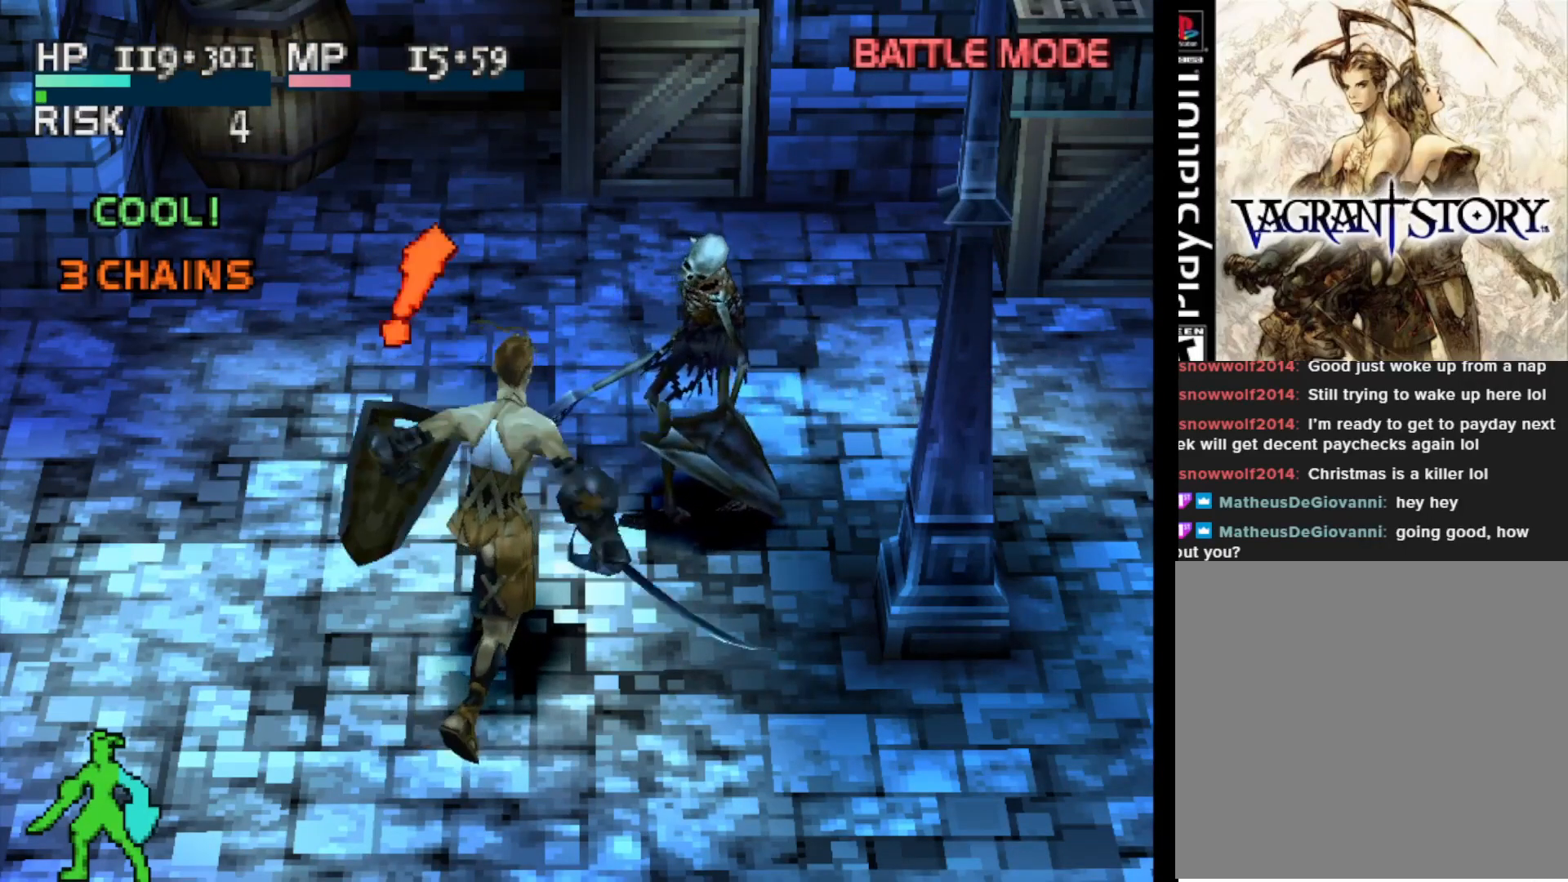
{"buttons": [], "right_stick": "center", "events": [[133, "SQUARE", "up"]]}
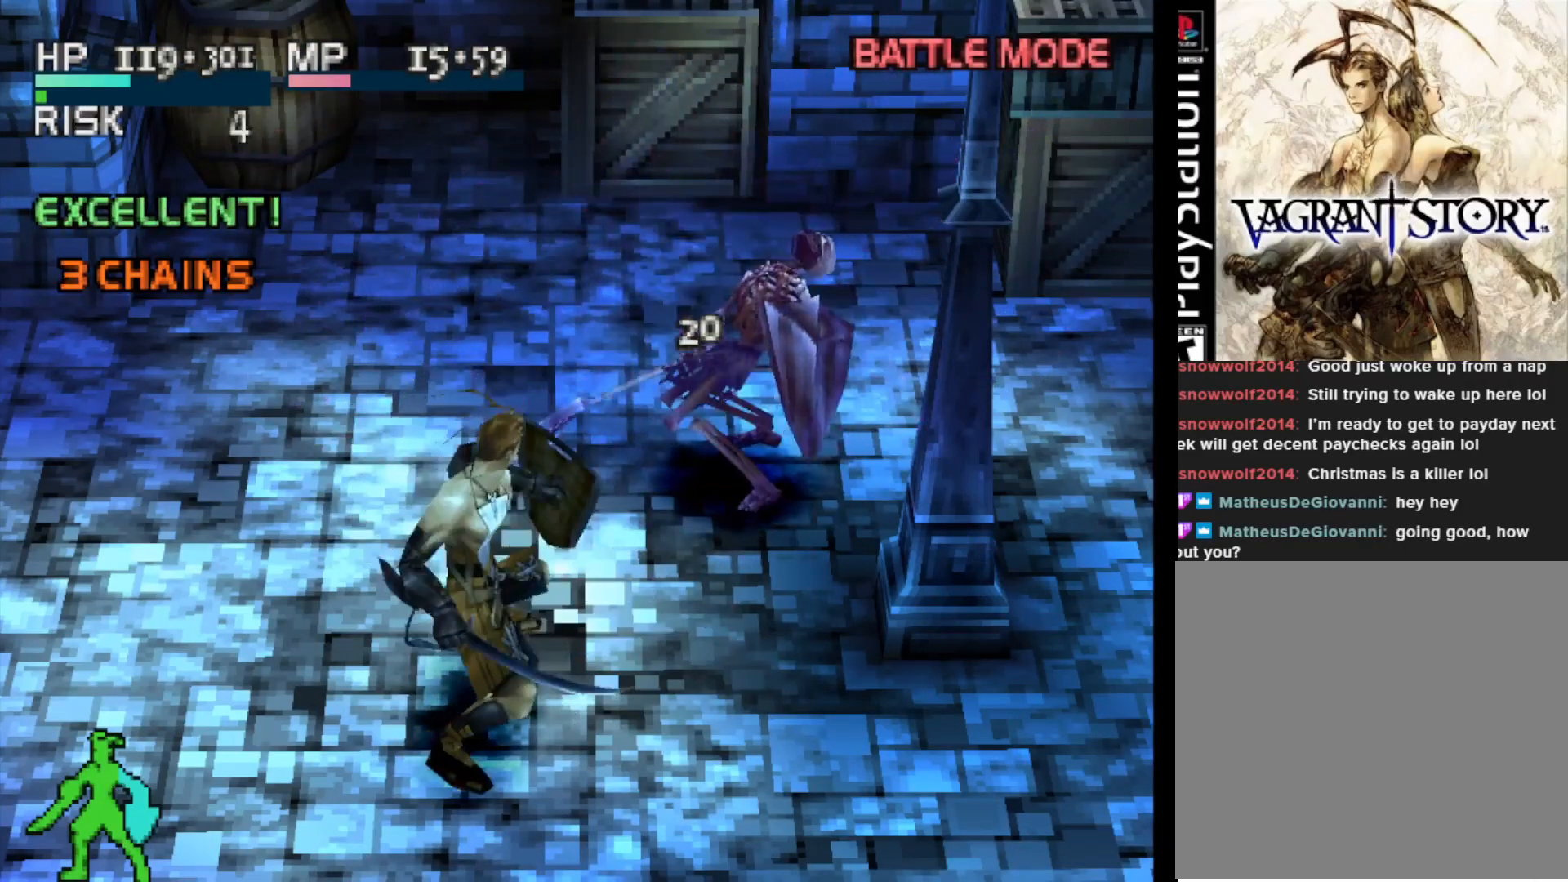
{"buttons": [], "right_stick": "center", "events": []}
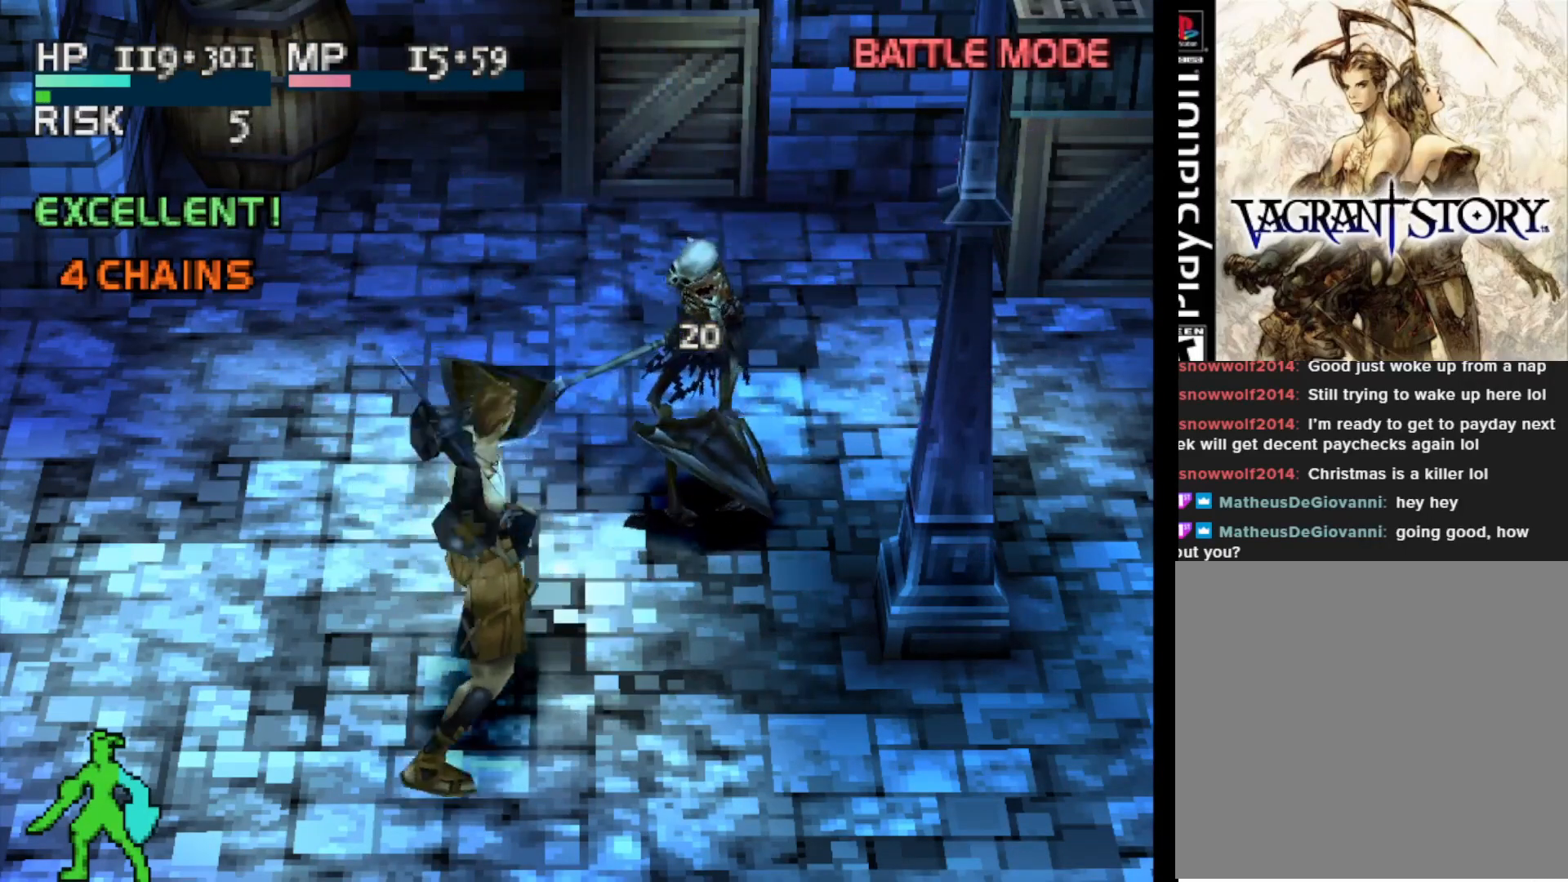
{"buttons": [], "right_stick": "center", "events": [[200, "CIRCLE", "down"], [333, "CIRCLE", "up"]]}
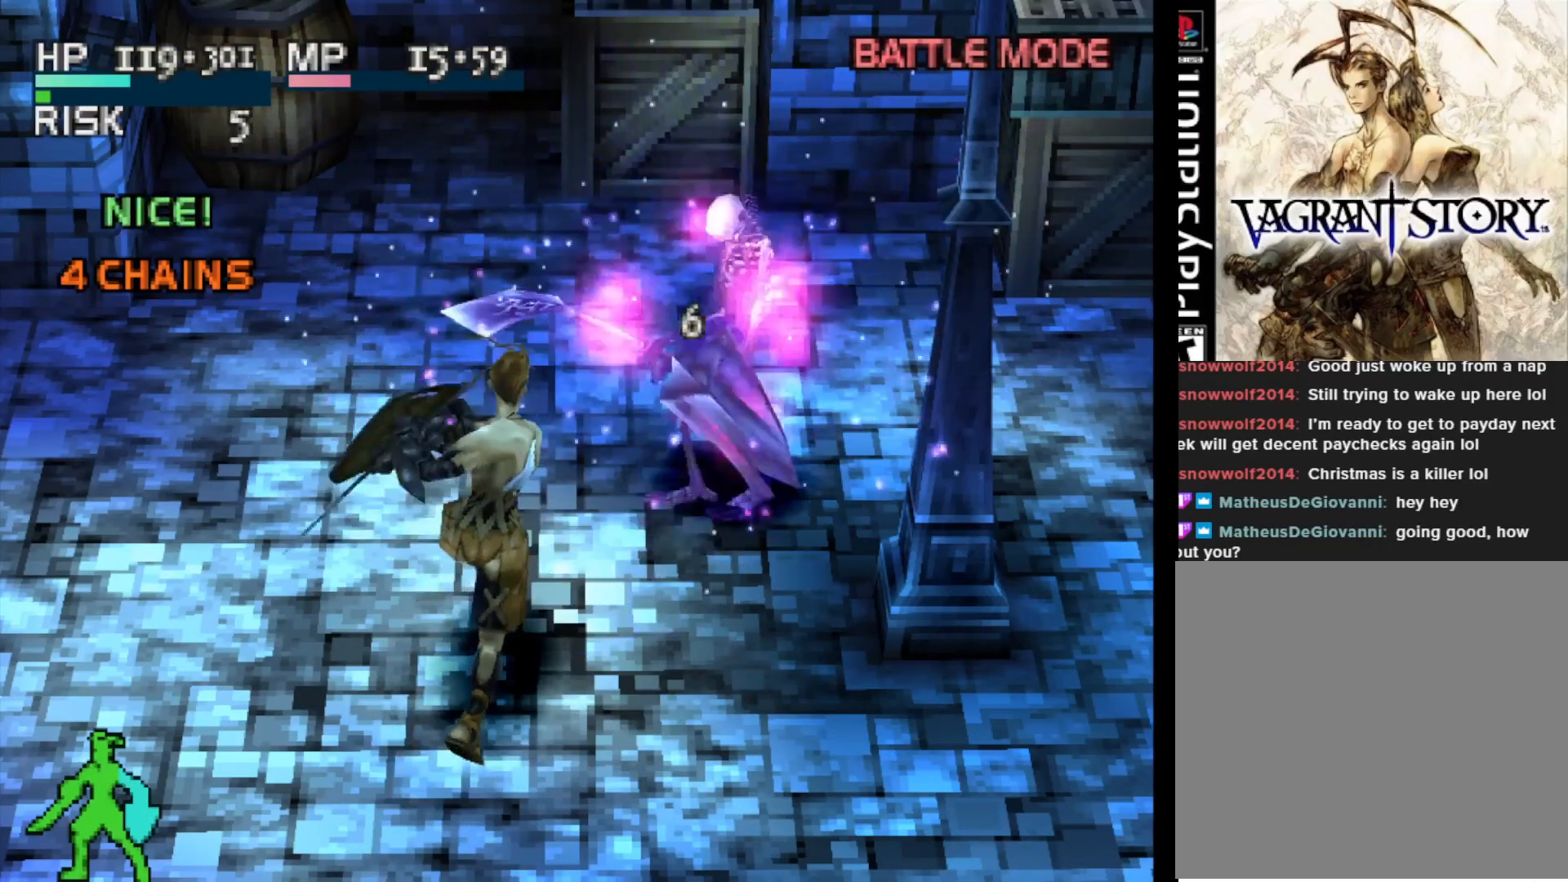
{"buttons": [], "right_stick": "center", "events": []}
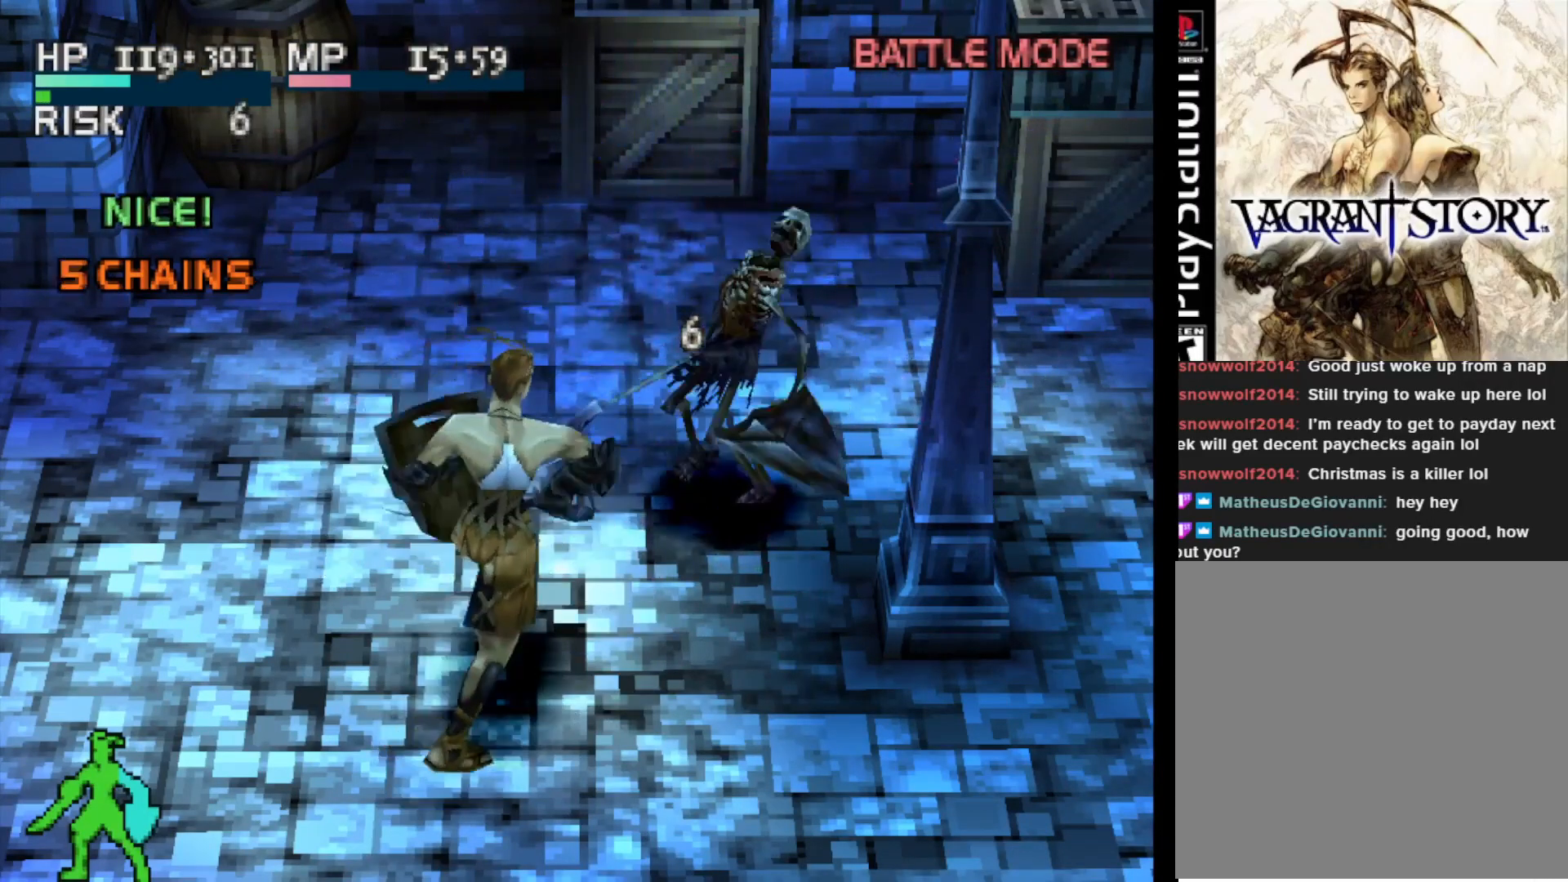
{"buttons": [], "right_stick": "center", "events": []}
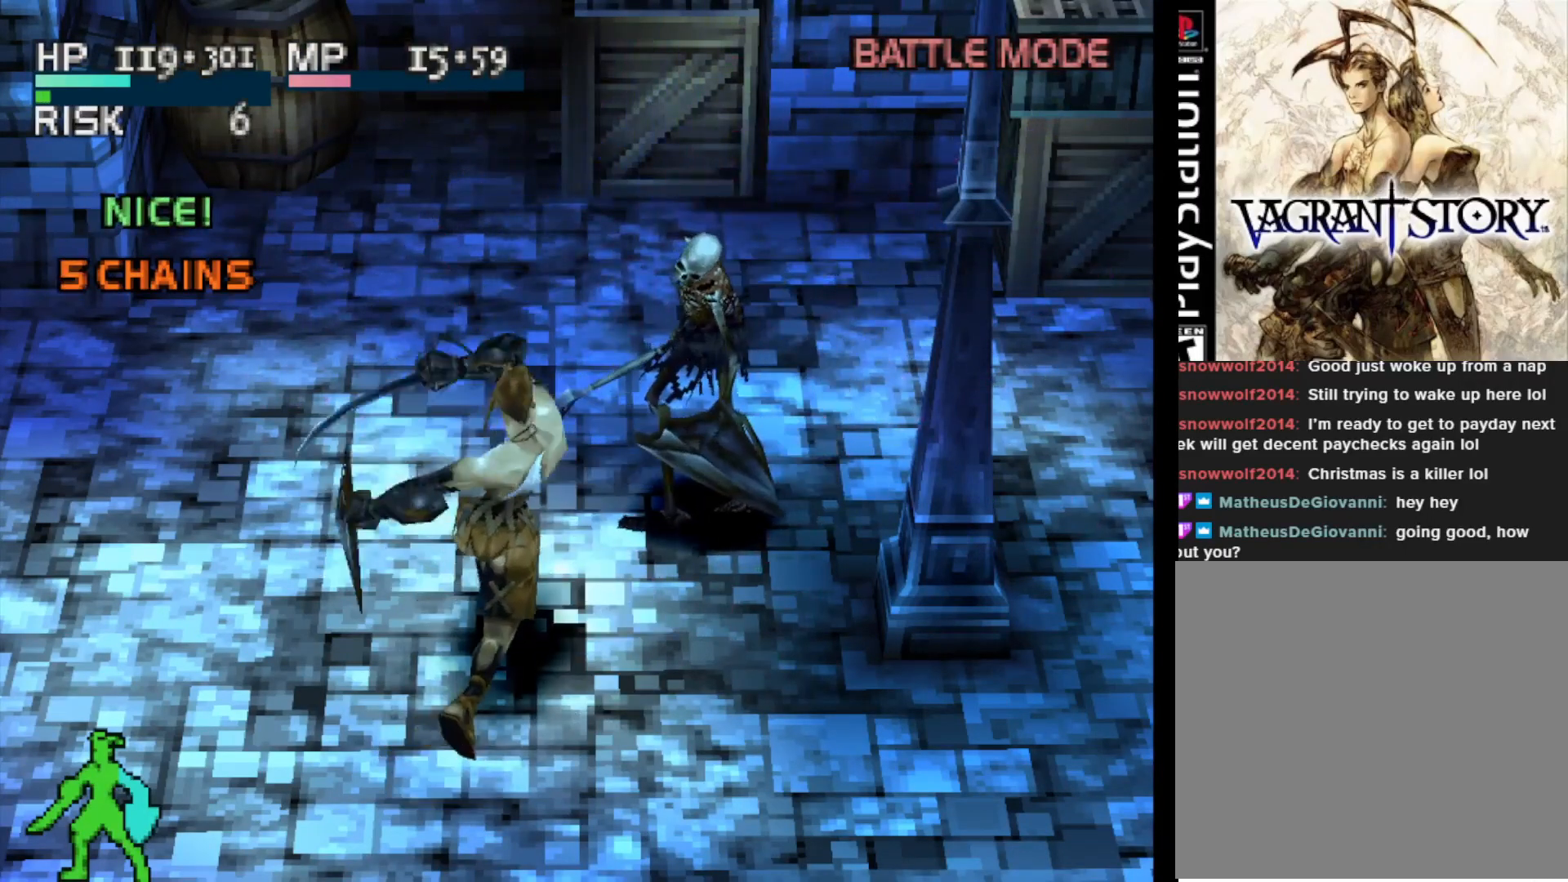
{"buttons": [], "right_stick": "center", "events": [[167, "SQUARE", "down"], [283, "SQUARE", "up"]]}
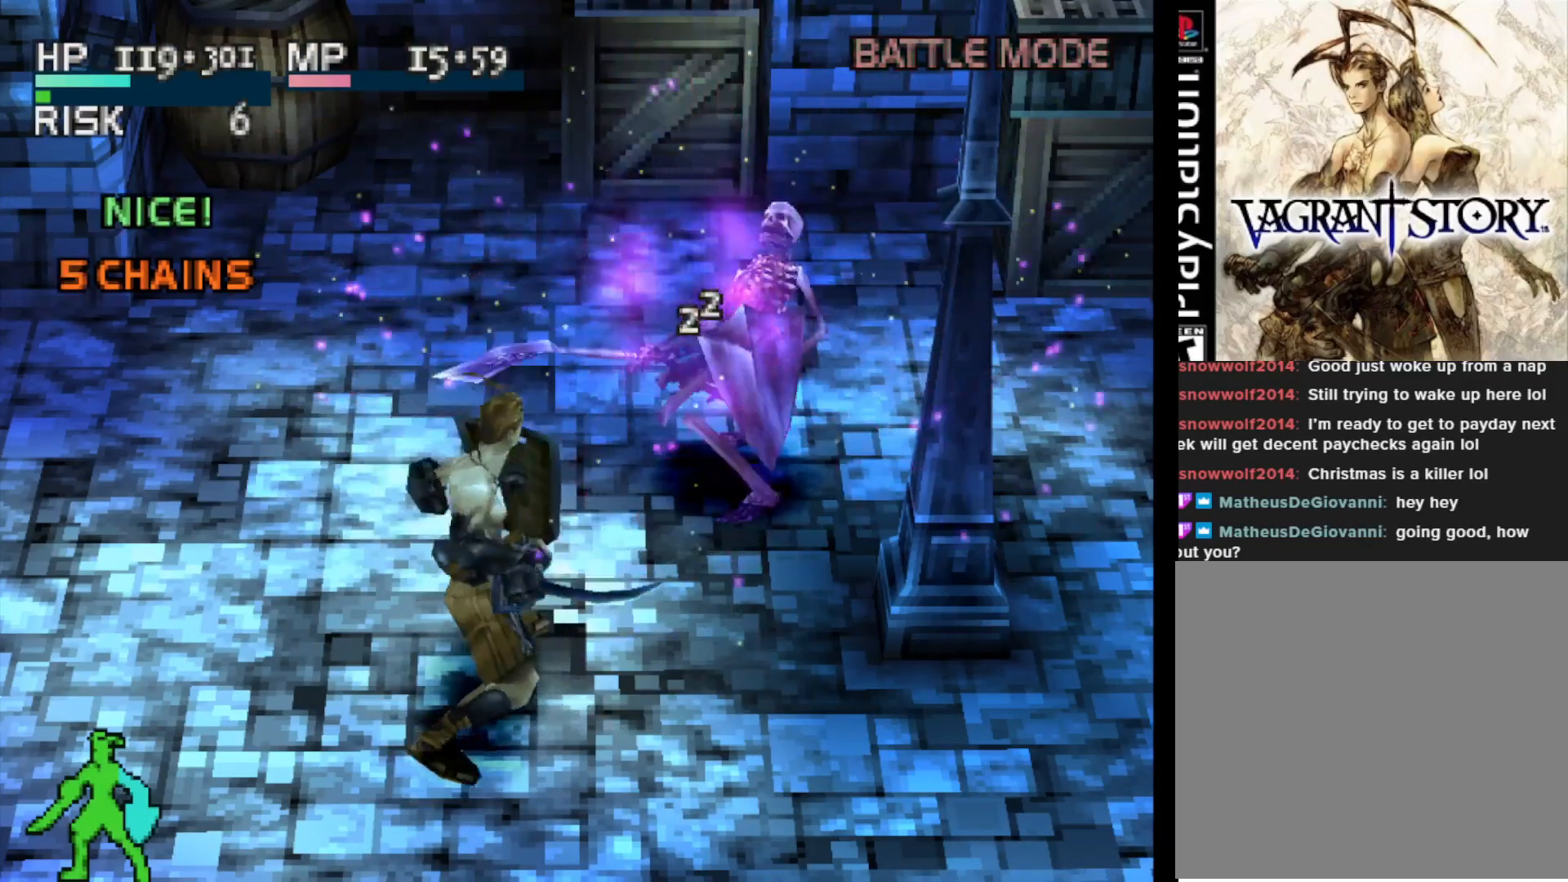
{"buttons": [], "right_stick": "center", "events": []}
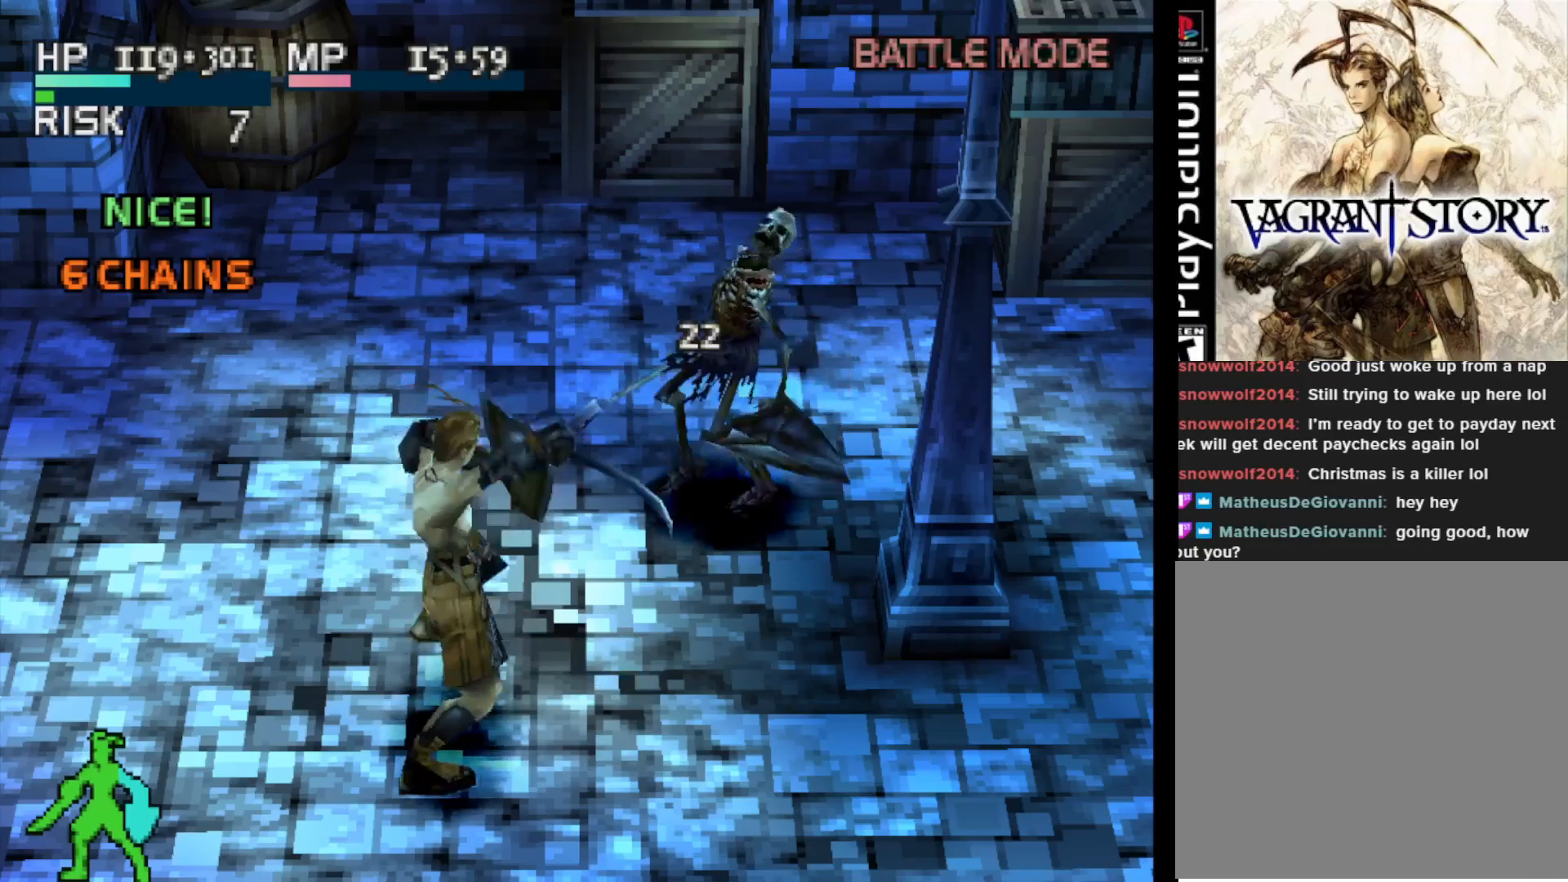
{"buttons": ["CIRCLE"], "right_stick": "center", "events": [[450, "CIRCLE", "down"]]}
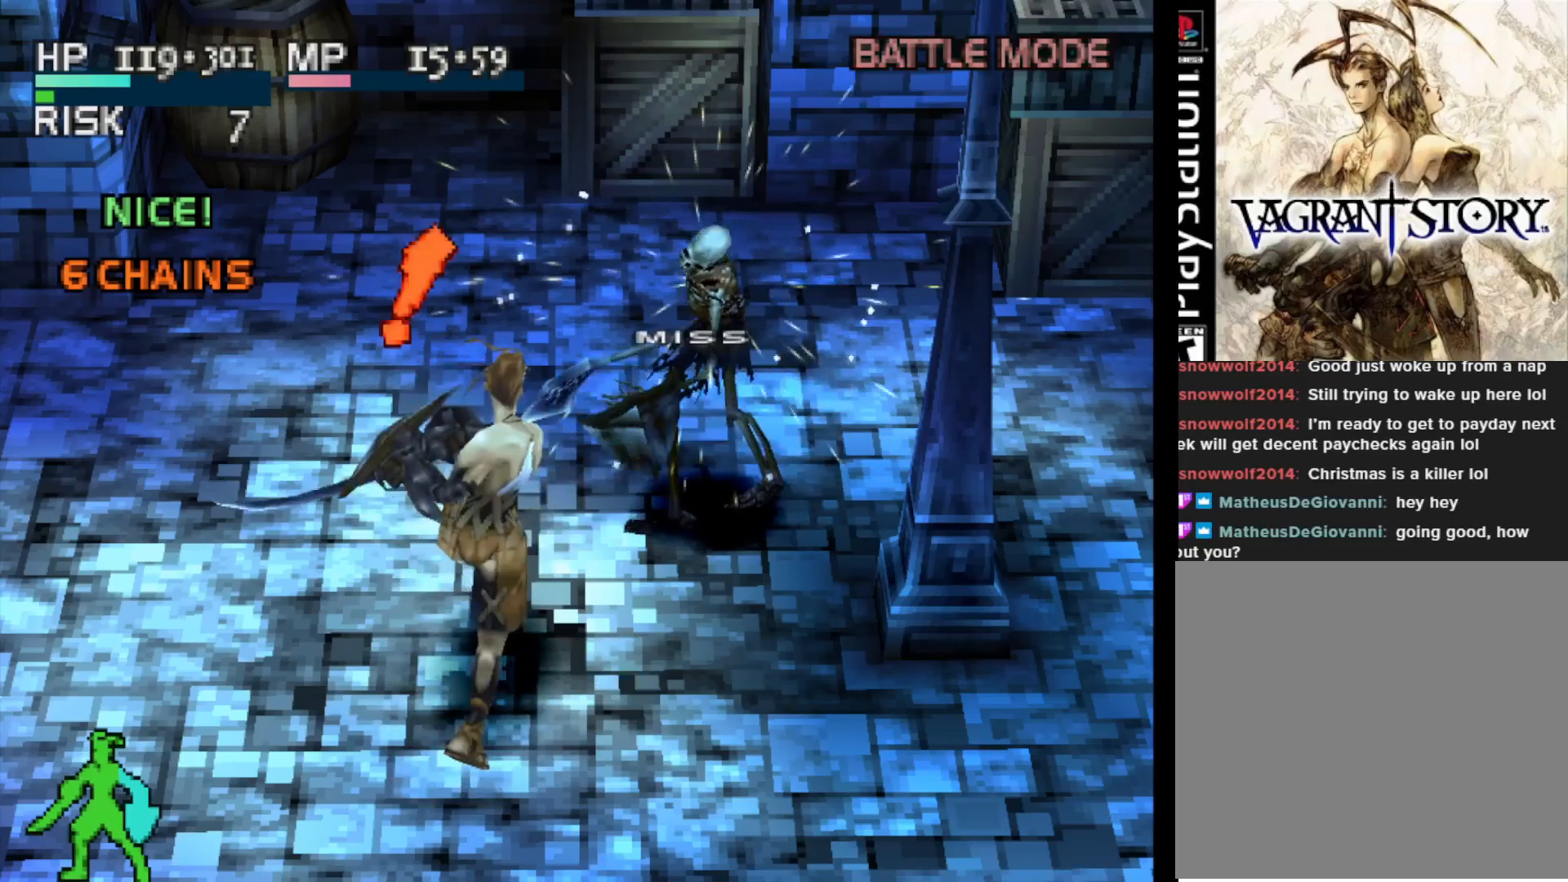
{"buttons": [], "right_stick": "center", "events": [[100, "CIRCLE", "up"]]}
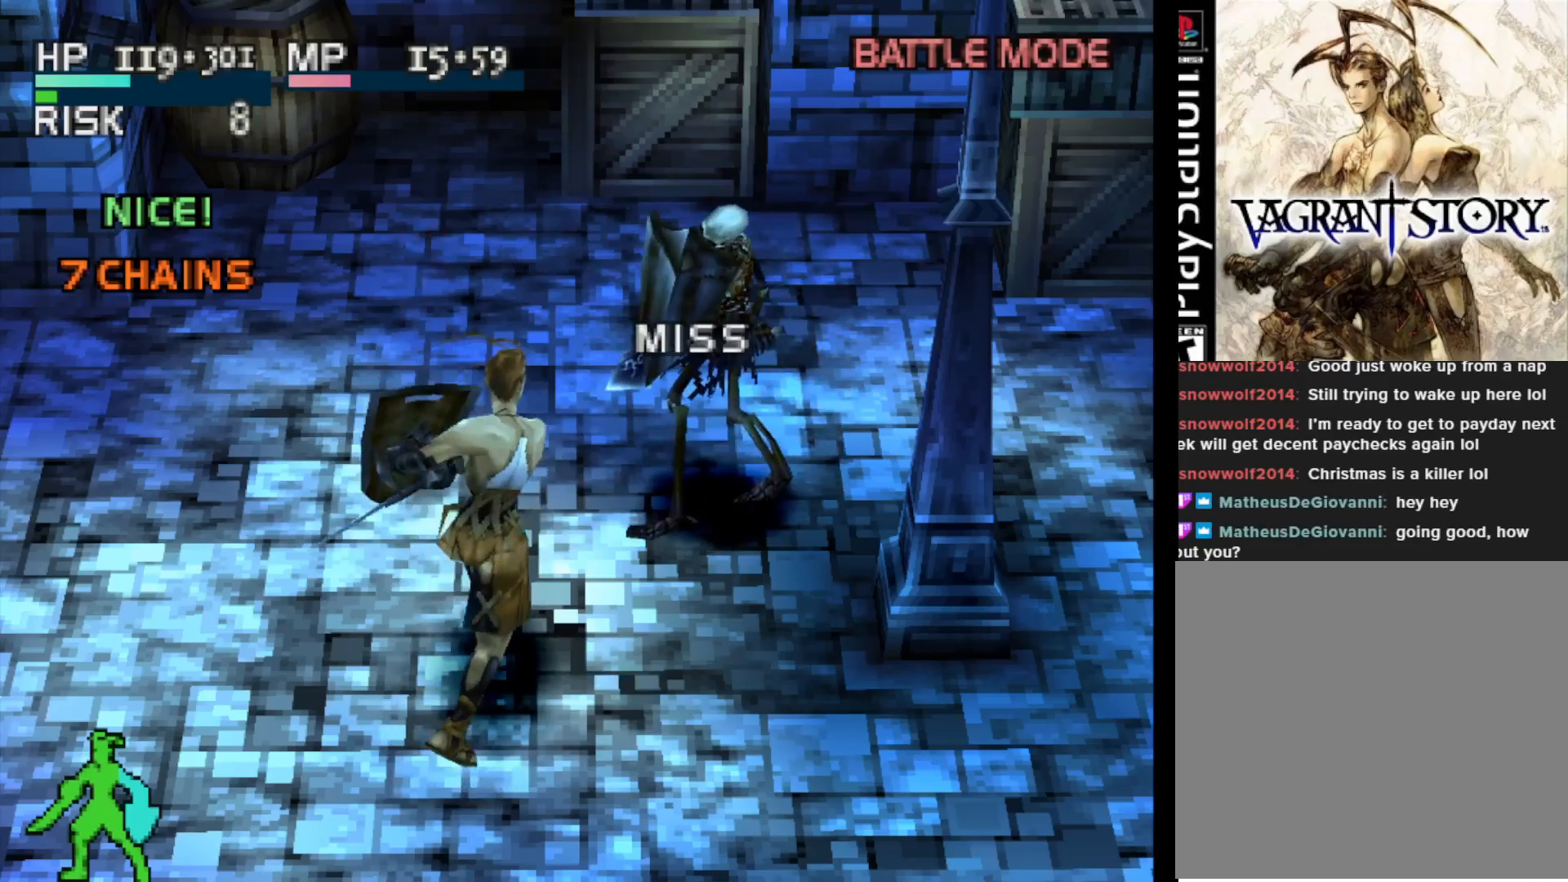
{"buttons": [], "right_stick": "center", "events": []}
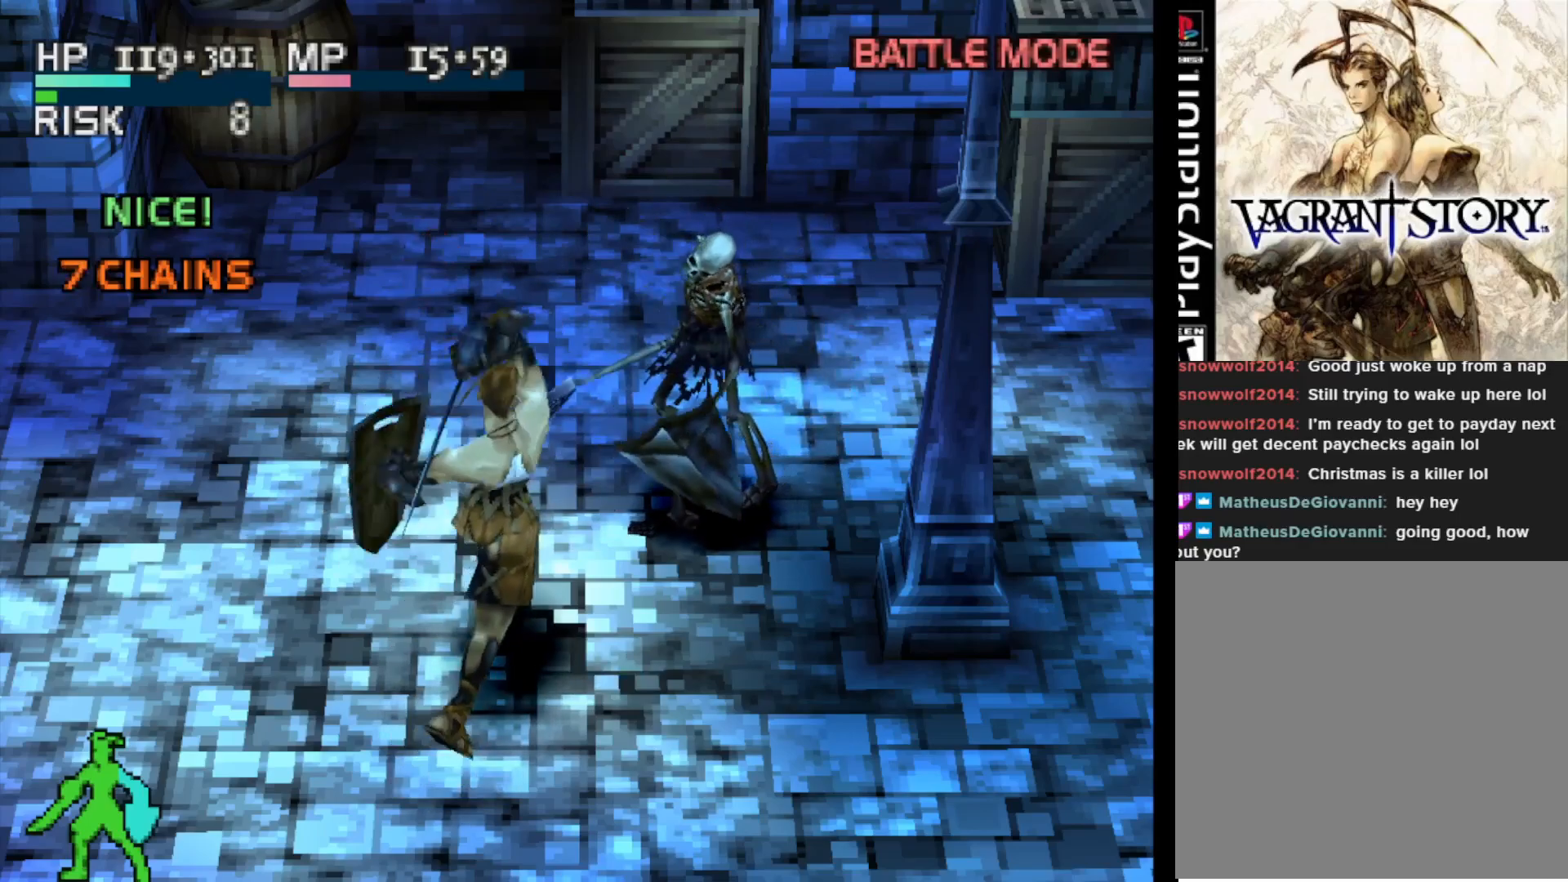
{"buttons": [], "right_stick": "center", "events": [[267, "SQUARE", "down"], [400, "SQUARE", "up"]]}
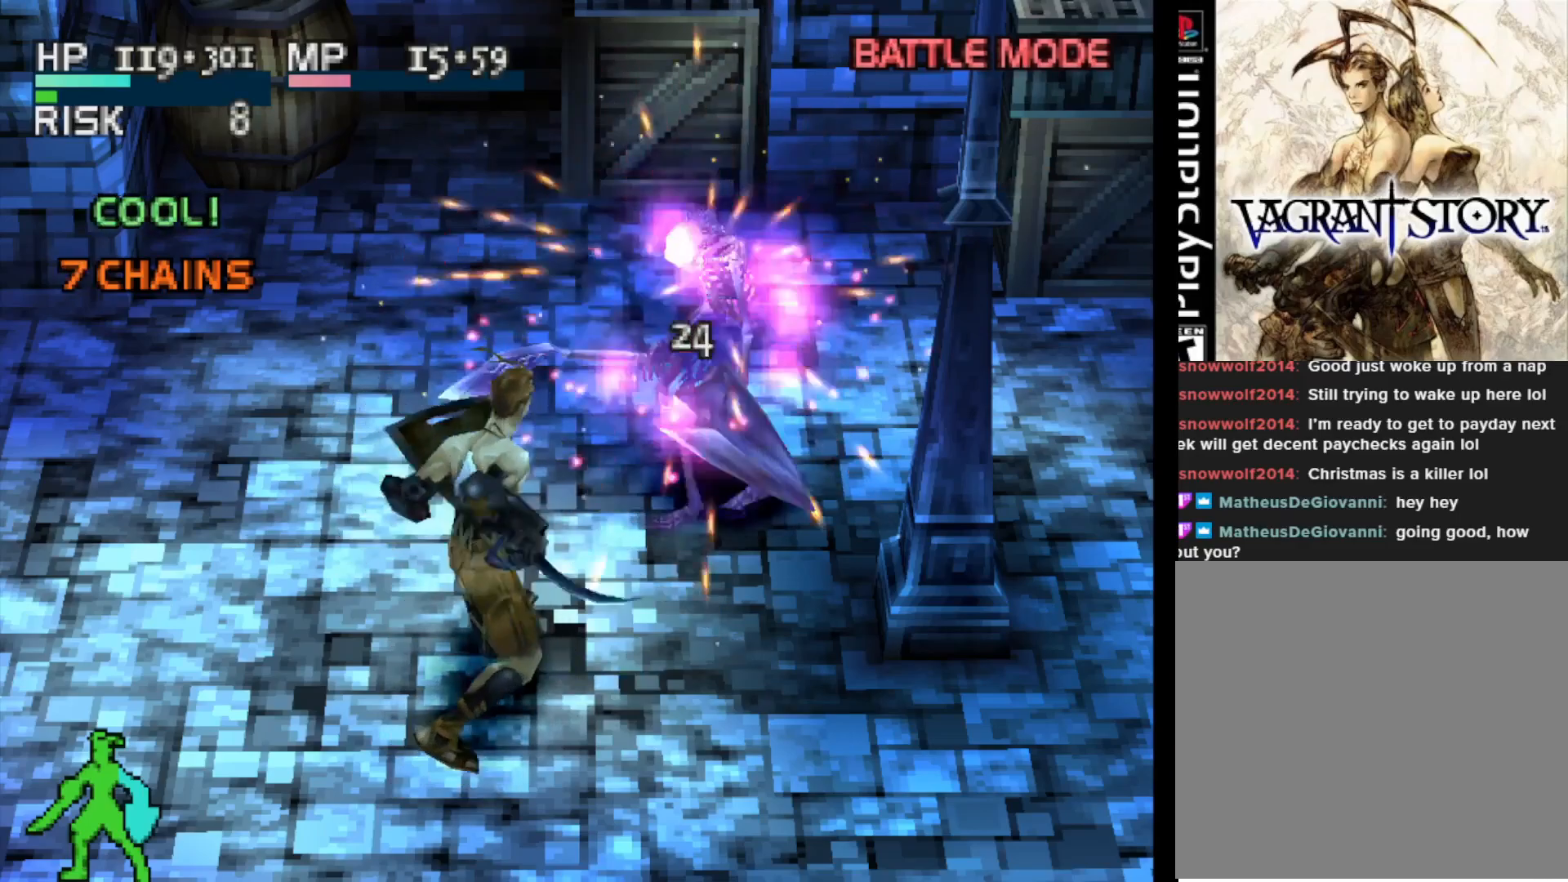
{"buttons": [], "right_stick": "center", "events": []}
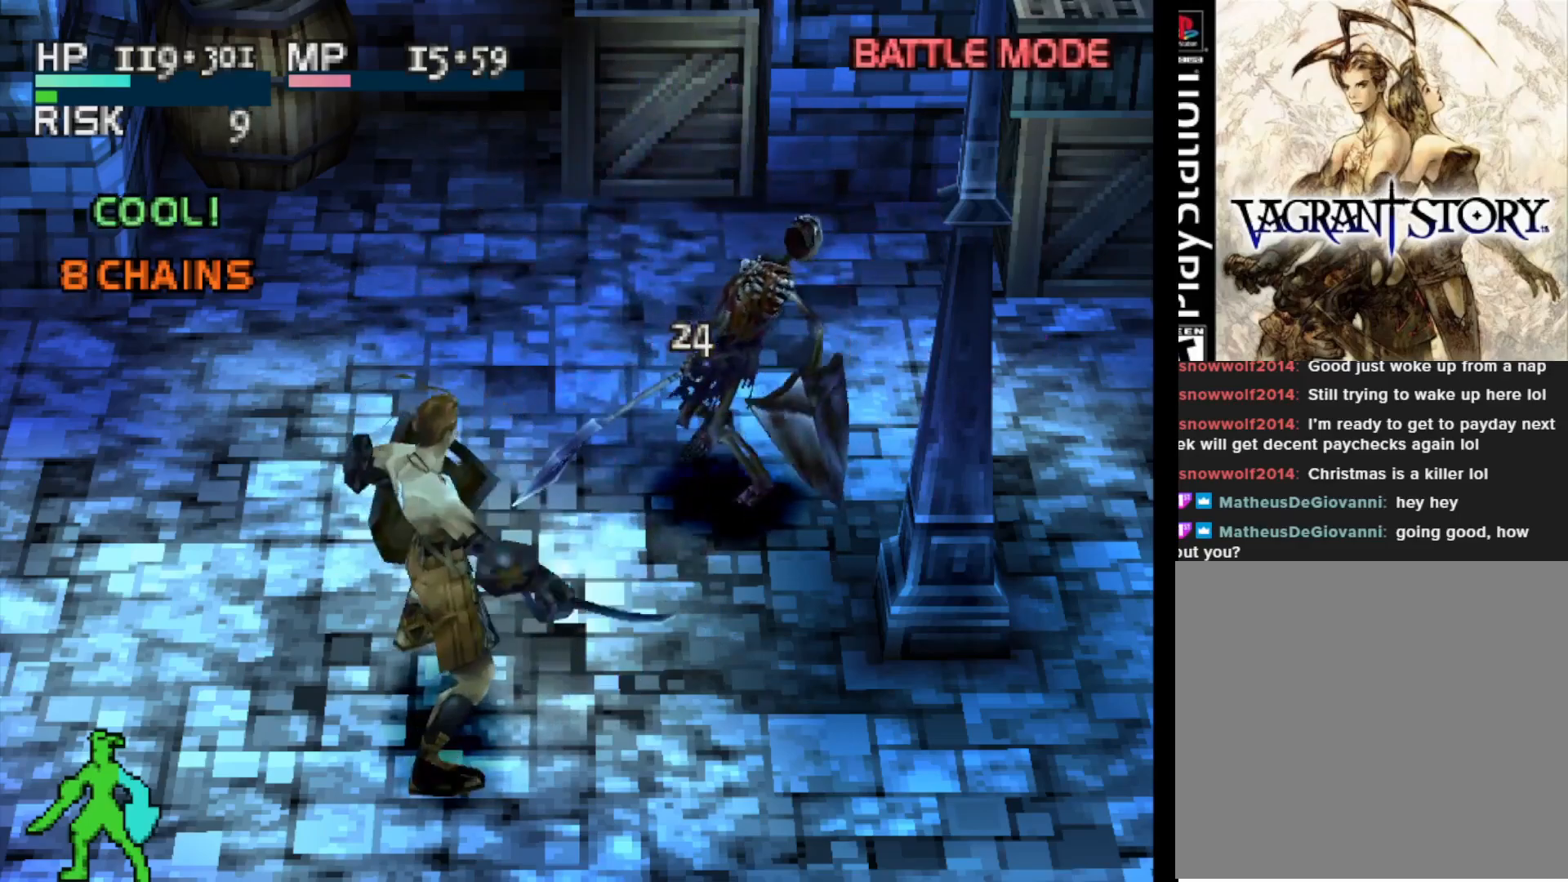
{"buttons": [], "right_stick": "center", "events": []}
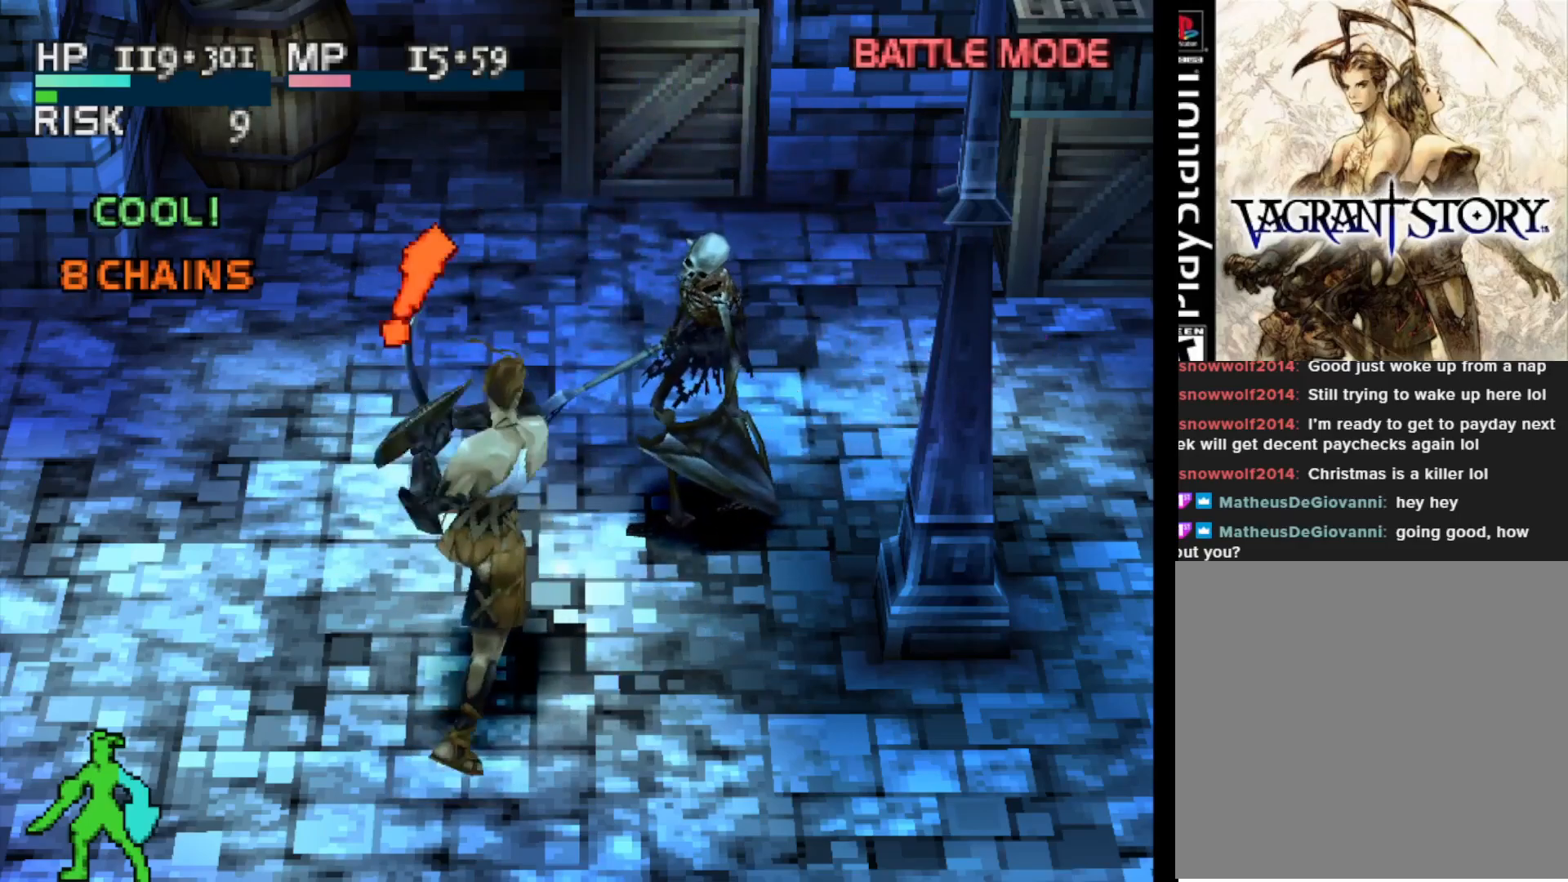
{"buttons": [], "right_stick": "center", "events": []}
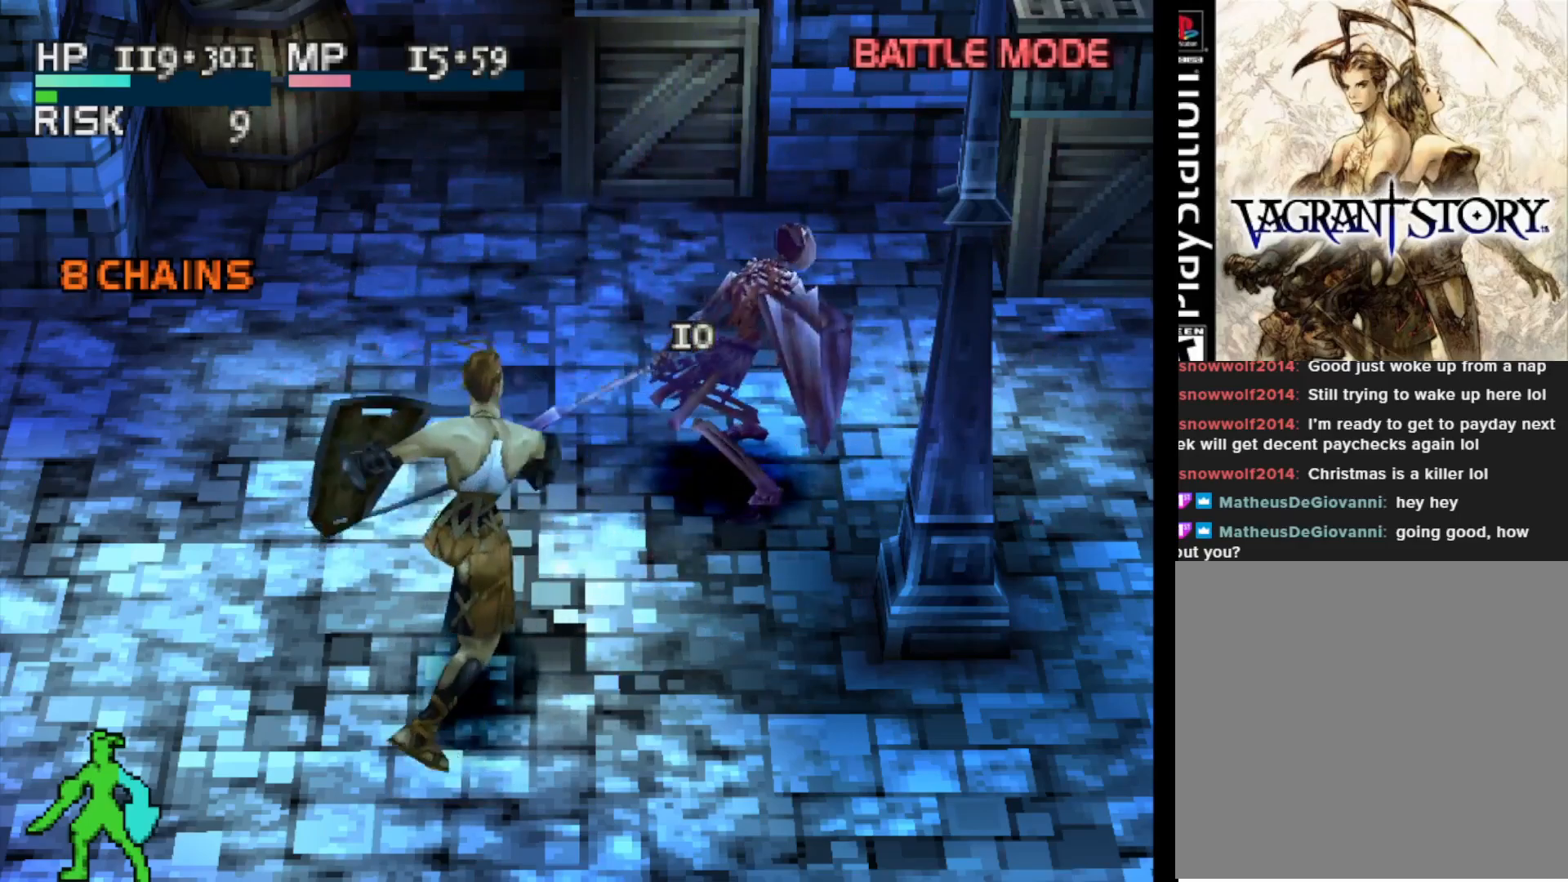
{"buttons": ["DPAD_DOWN"], "right_stick": "center", "events": [[167, "DPAD_DOWN", "down"]]}
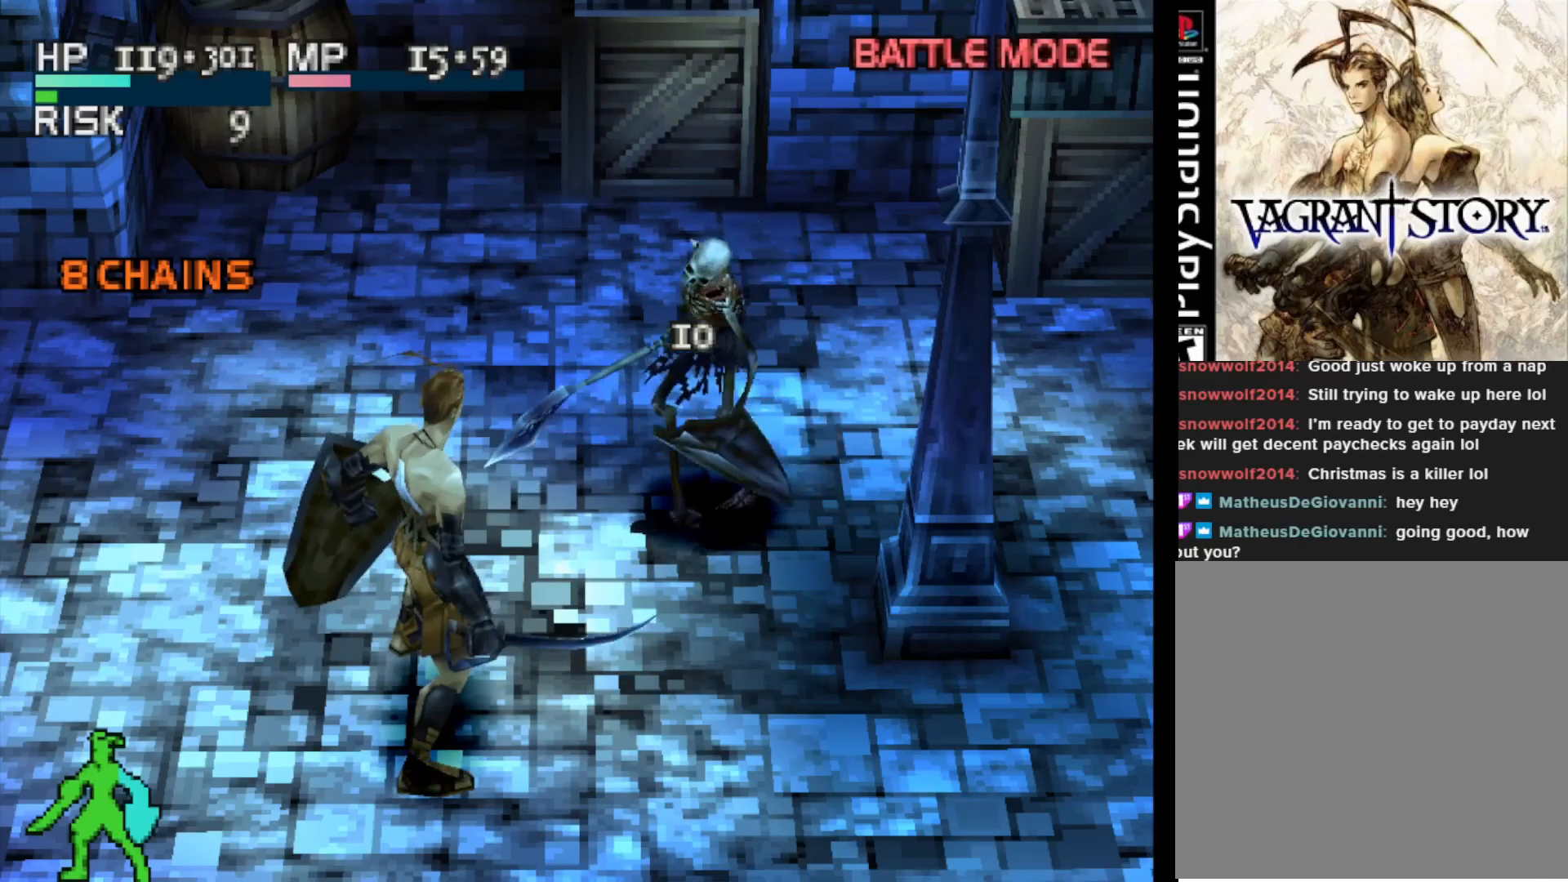
{"buttons": ["DPAD_DOWN", "DPAD_RIGHT"], "right_stick": "center", "events": [[483, "DPAD_RIGHT", "down"]]}
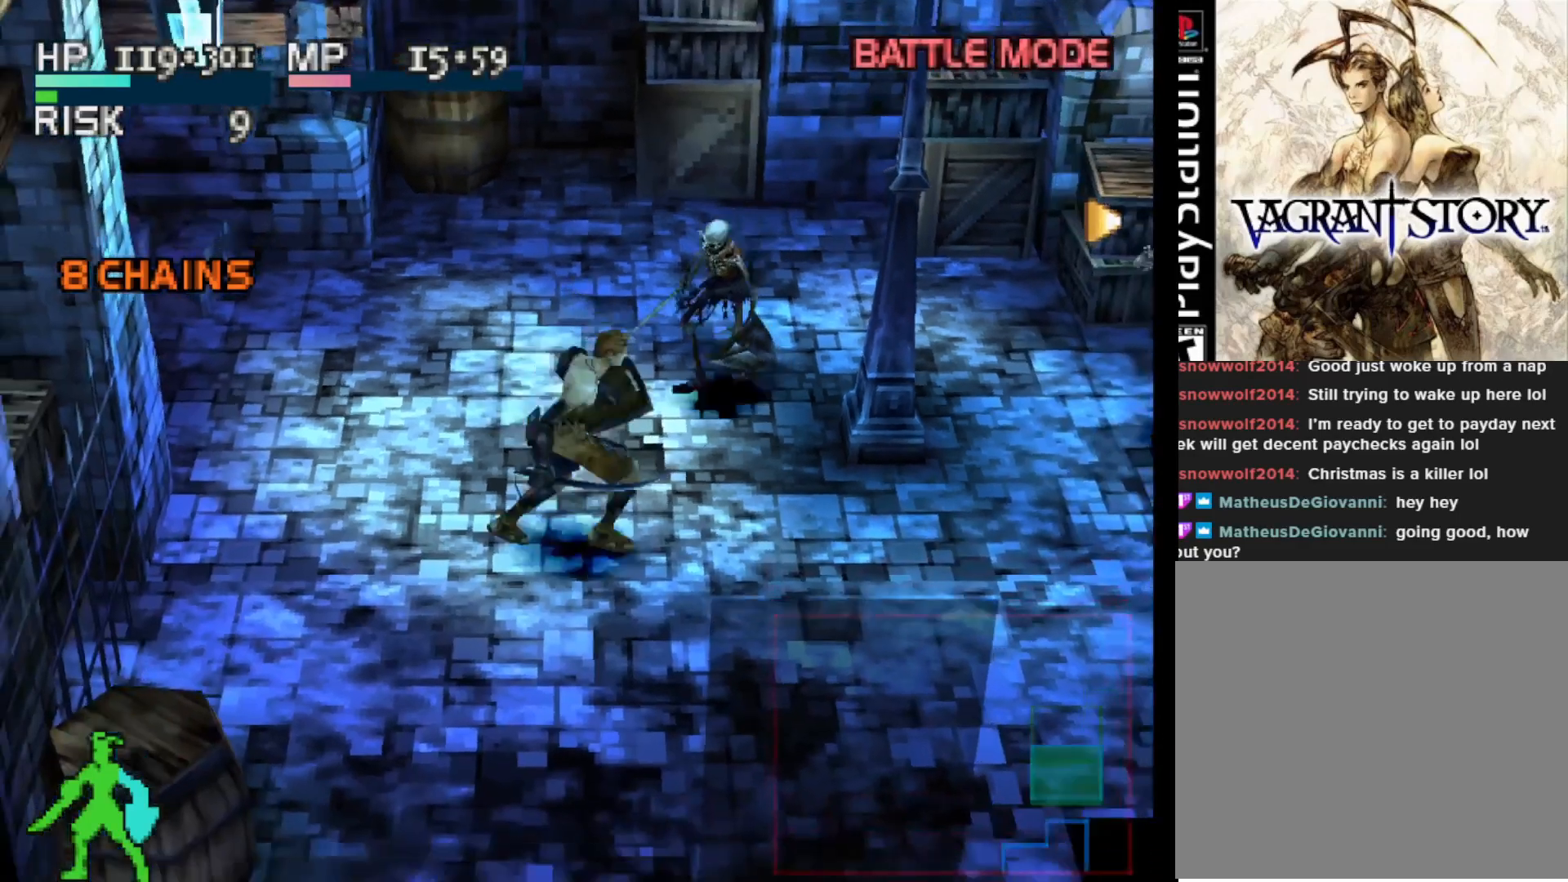
{"buttons": ["L2"], "right_stick": "center", "events": [[200, "DPAD_DOWN", "up"], [200, "L2", "down"], [217, "DPAD_RIGHT", "up"]]}
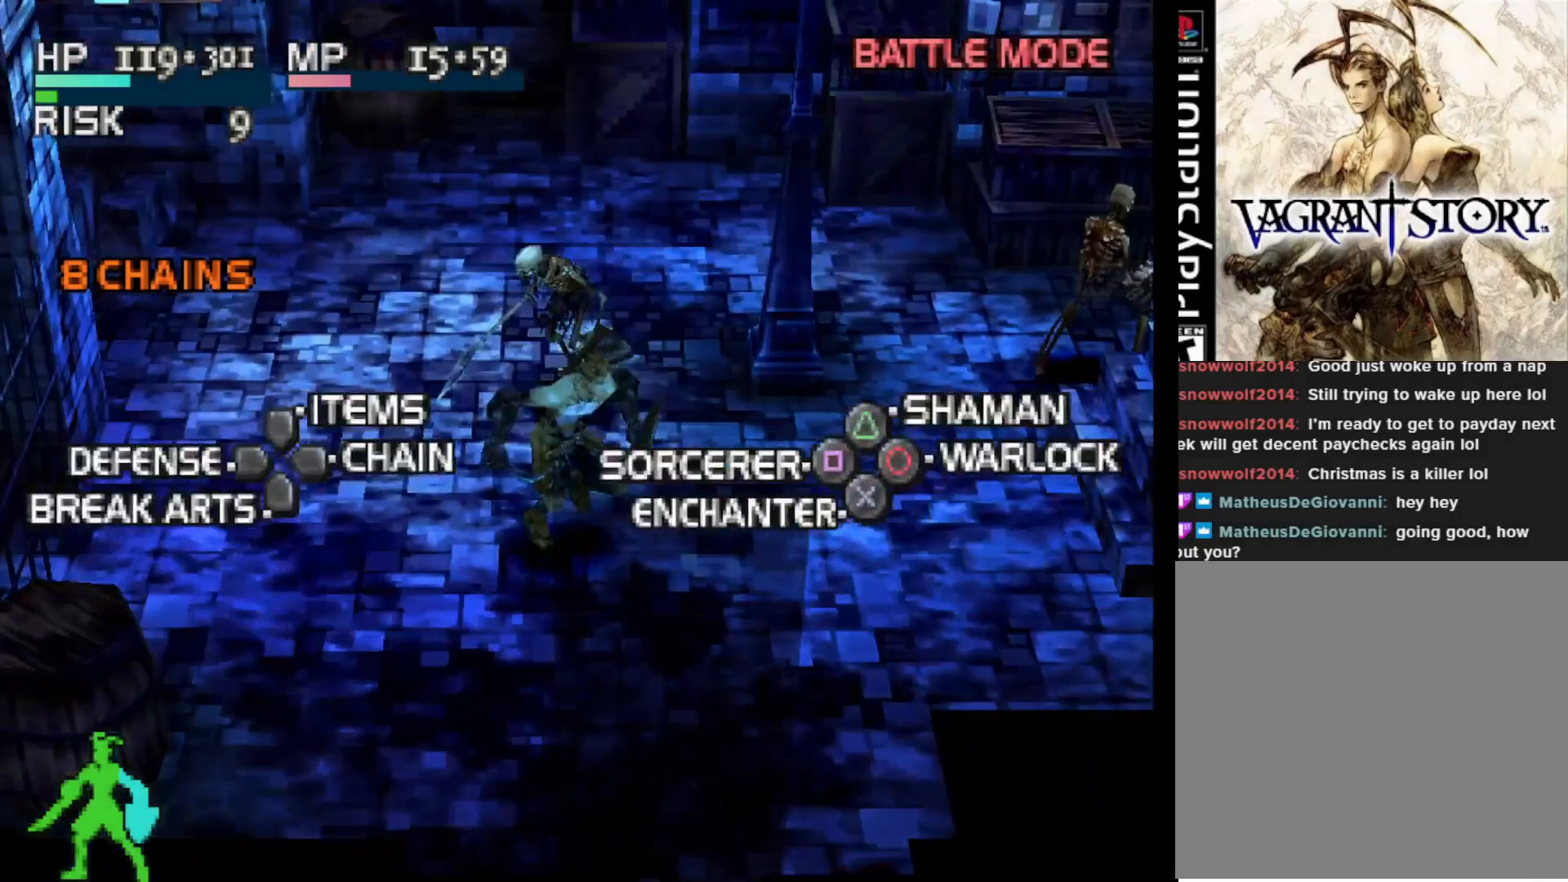
{"buttons": [], "right_stick": "center", "events": [[50, "TRIANGLE", "down"], [183, "TRIANGLE", "up"], [450, "L2", "up"]]}
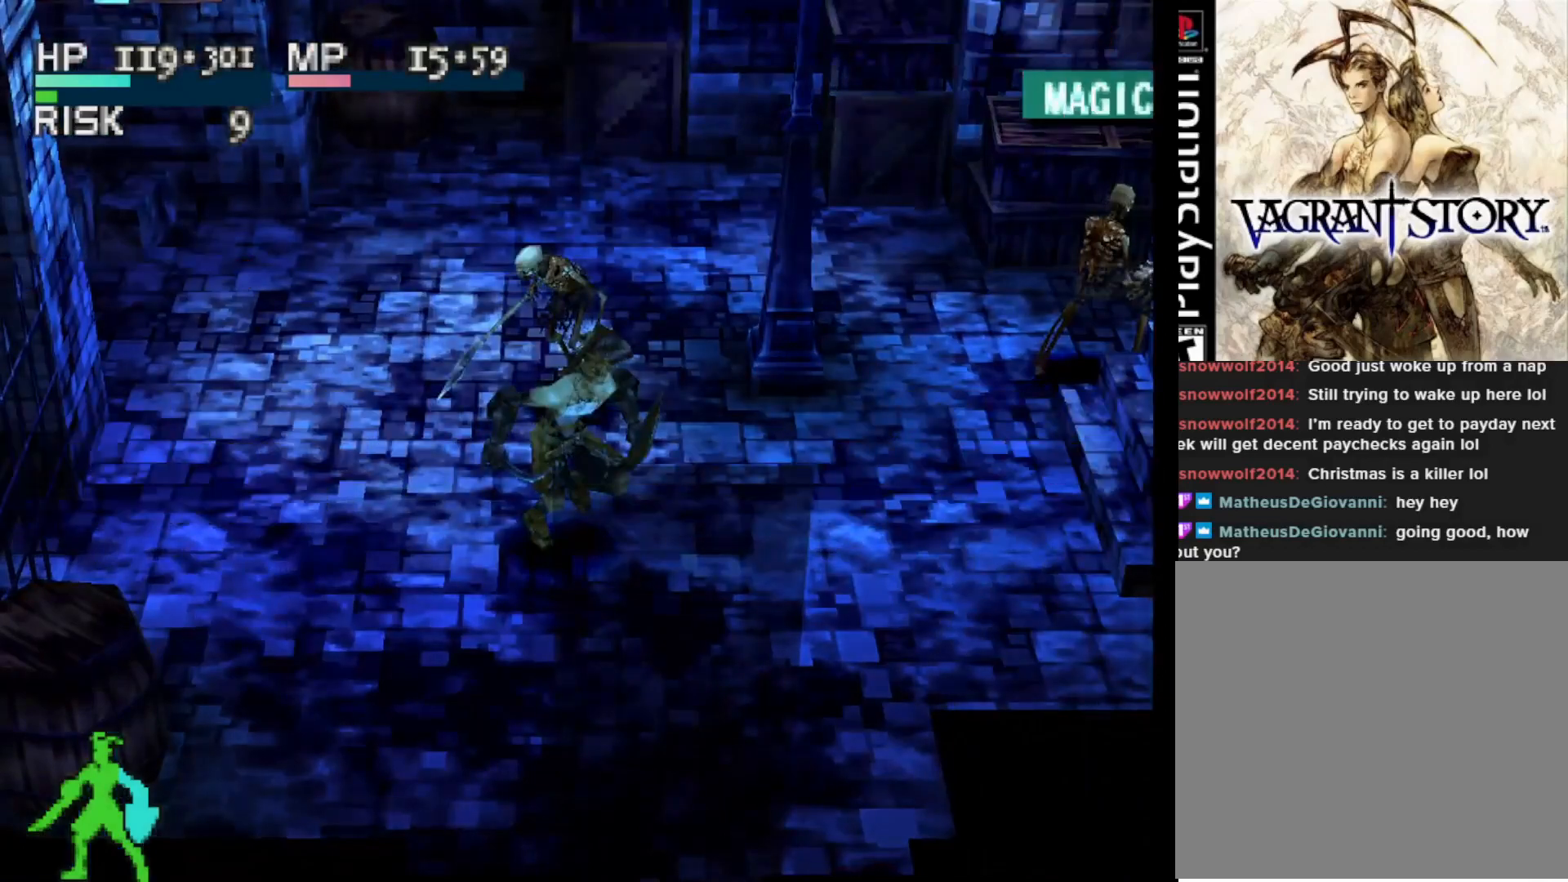
{"buttons": [], "right_stick": "center", "events": []}
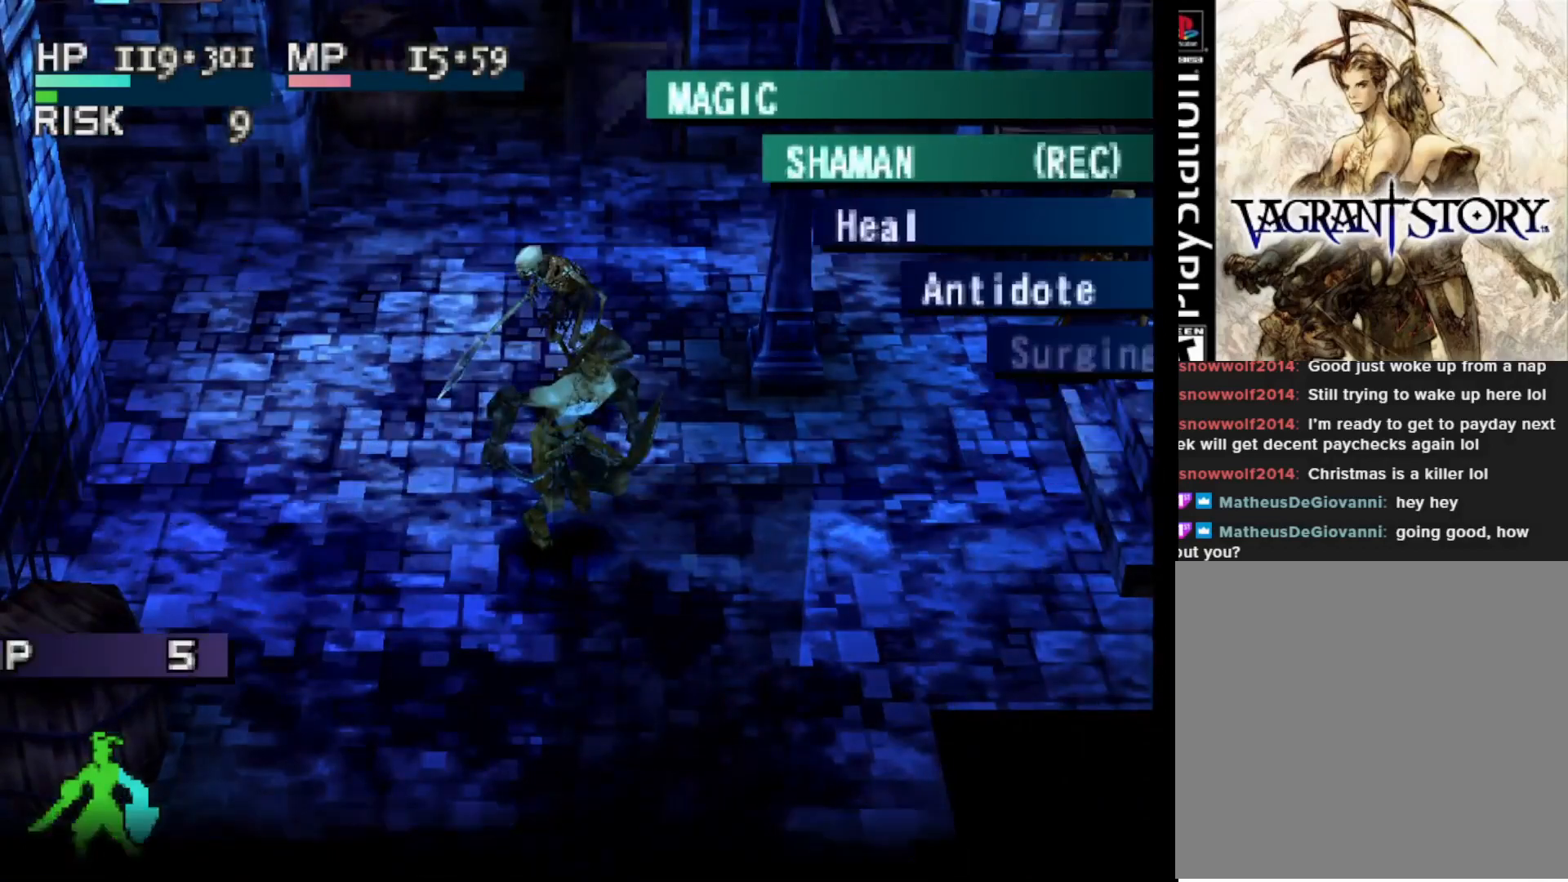
{"buttons": [], "right_stick": "center", "events": []}
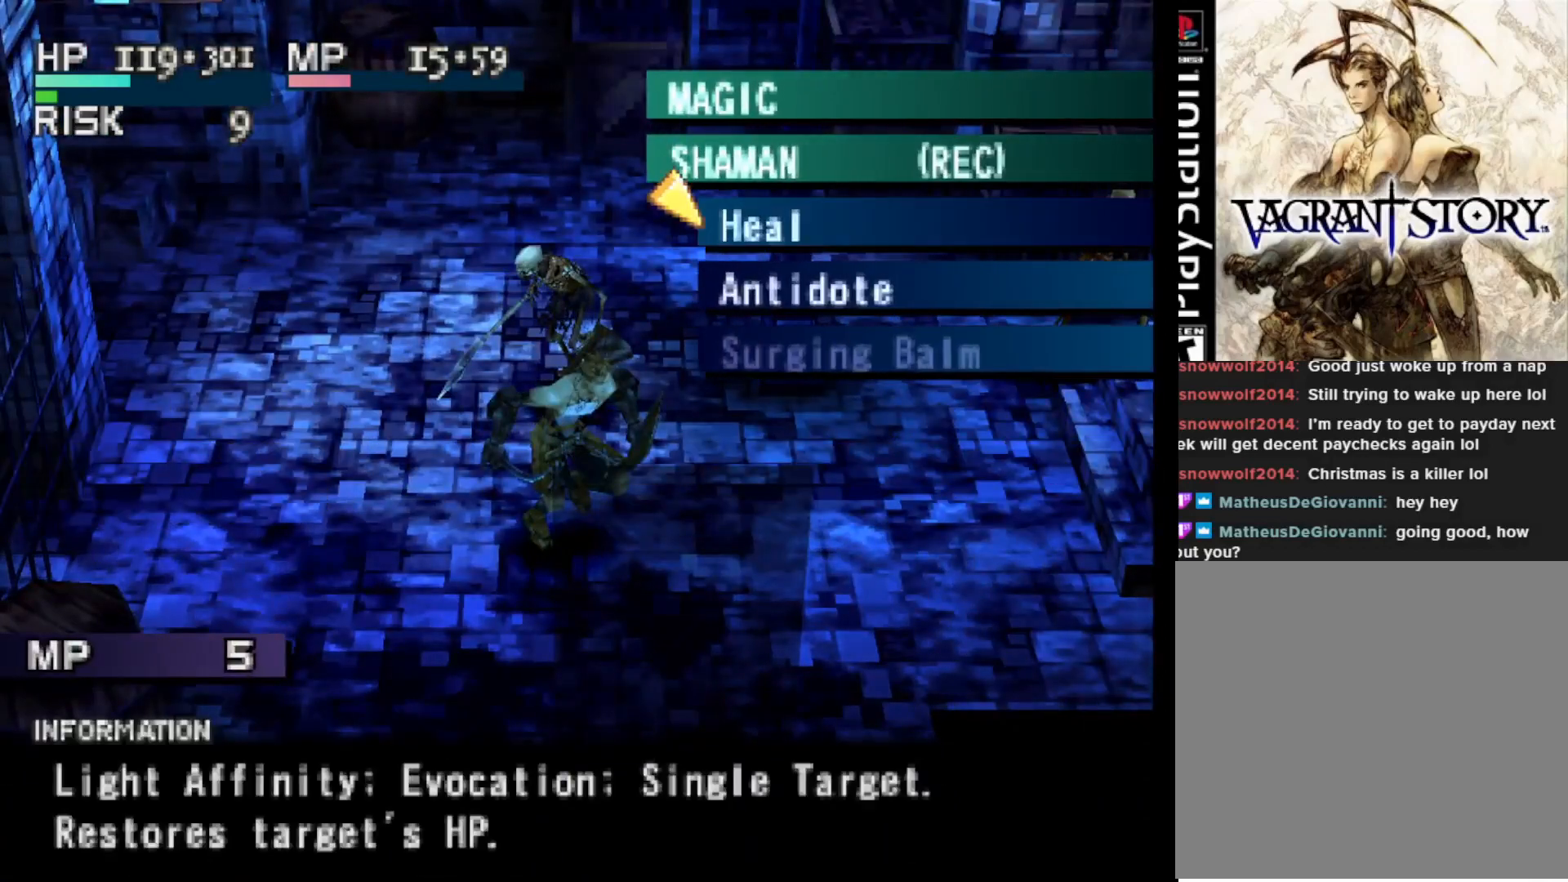
{"buttons": [], "right_stick": "center", "events": [[33, "CIRCLE", "down"], [150, "CIRCLE", "up"]]}
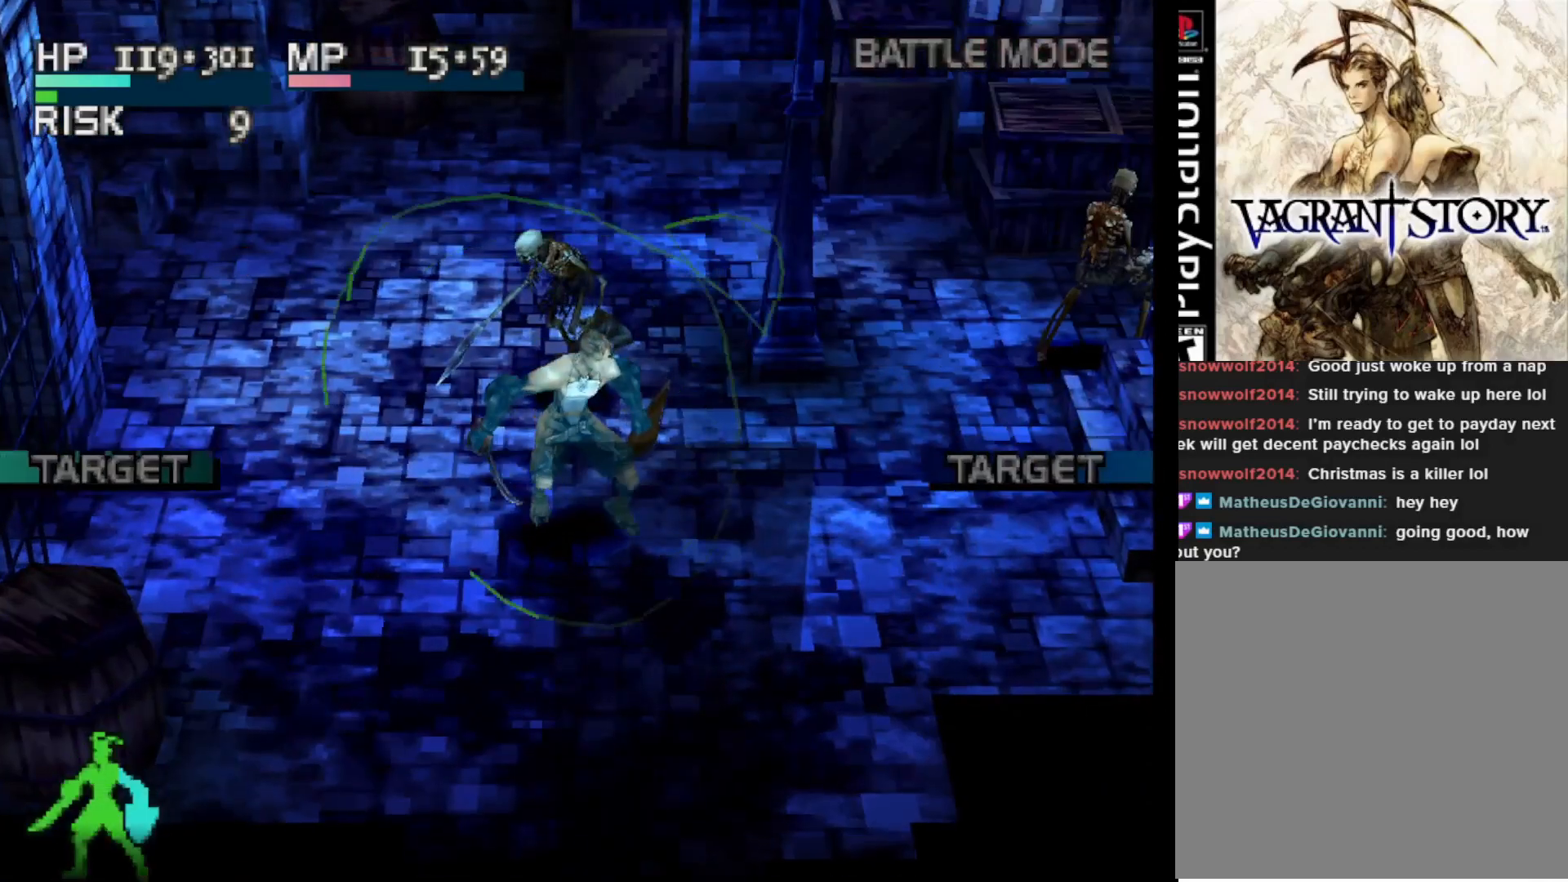
{"buttons": ["CIRCLE"], "right_stick": "center", "events": [[350, "CIRCLE", "down"], [450, "CIRCLE", "up"], [500, "CIRCLE", "down"]]}
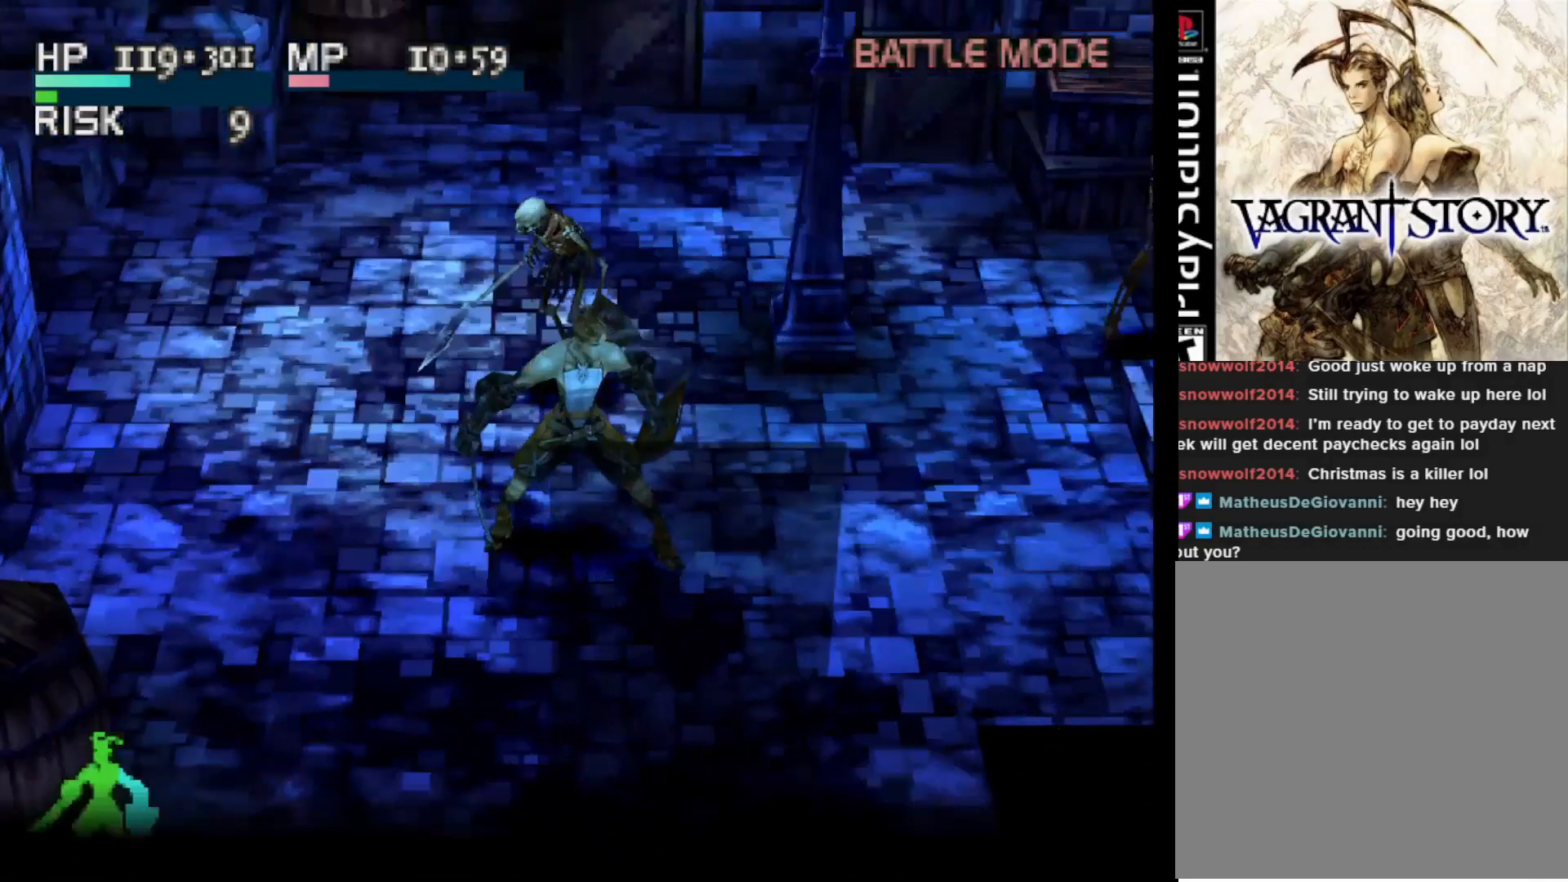
{"buttons": [], "right_stick": "center", "events": [[117, "CIRCLE", "up"]]}